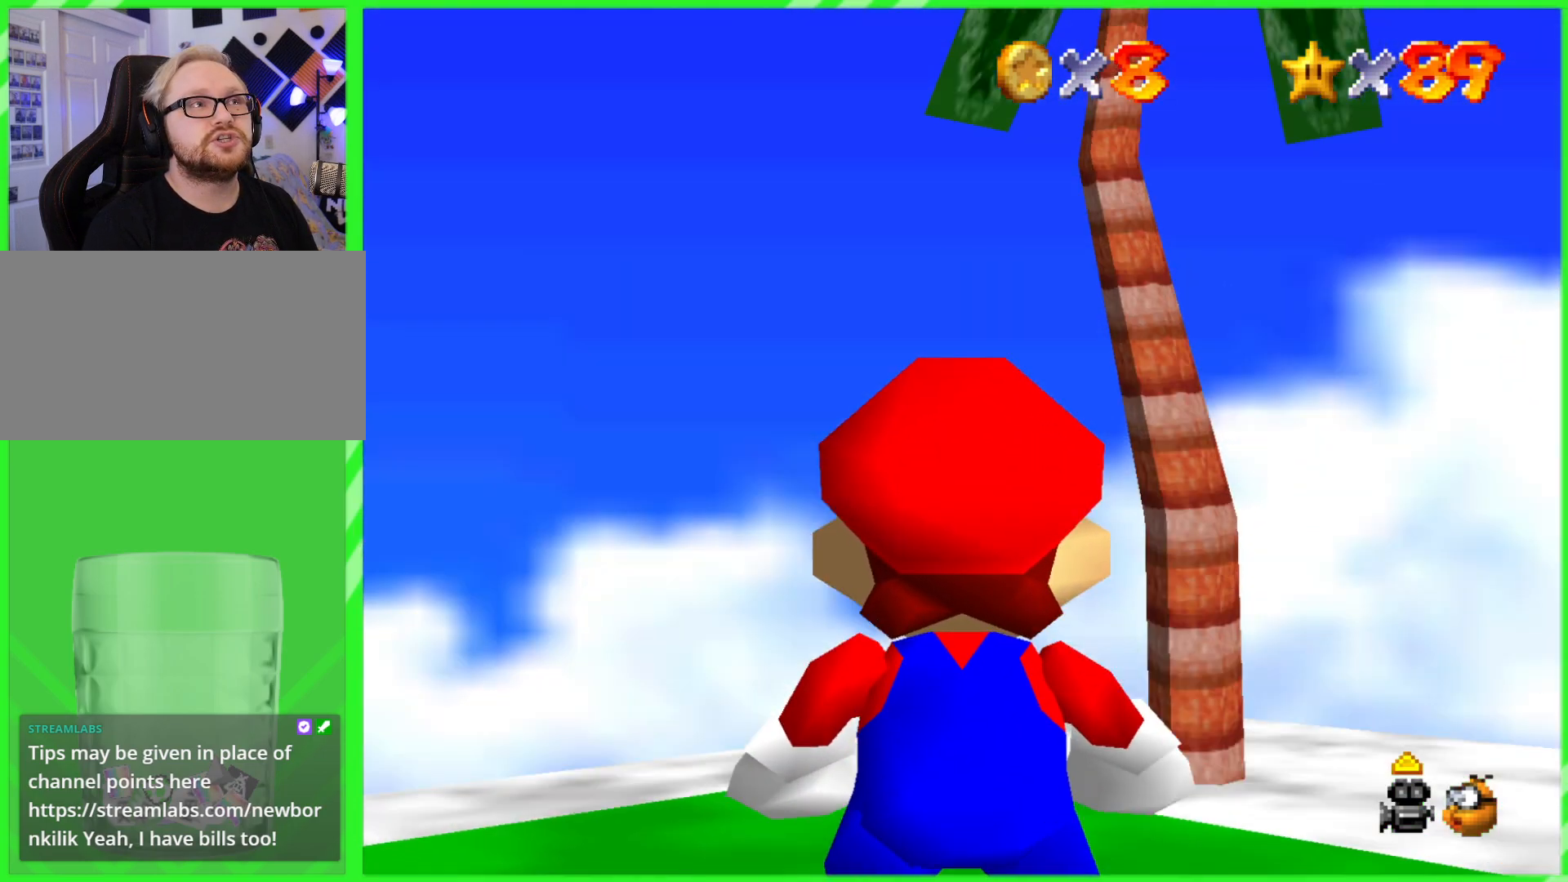
Gameplay with a controller (Nintendo layout); each line is a JSON object with the inputs held at the frame after it. "events" lists button and stick changes between this image and that frame as [ms after this image, input, new state], when the widget could be followed in between. Not read: DPAD_DOWN DPAD_UP L1 L3 R1 R3 X Y.
{"buttons": [], "left_stick": "center", "events": [[233, "left_stick", "center"]]}
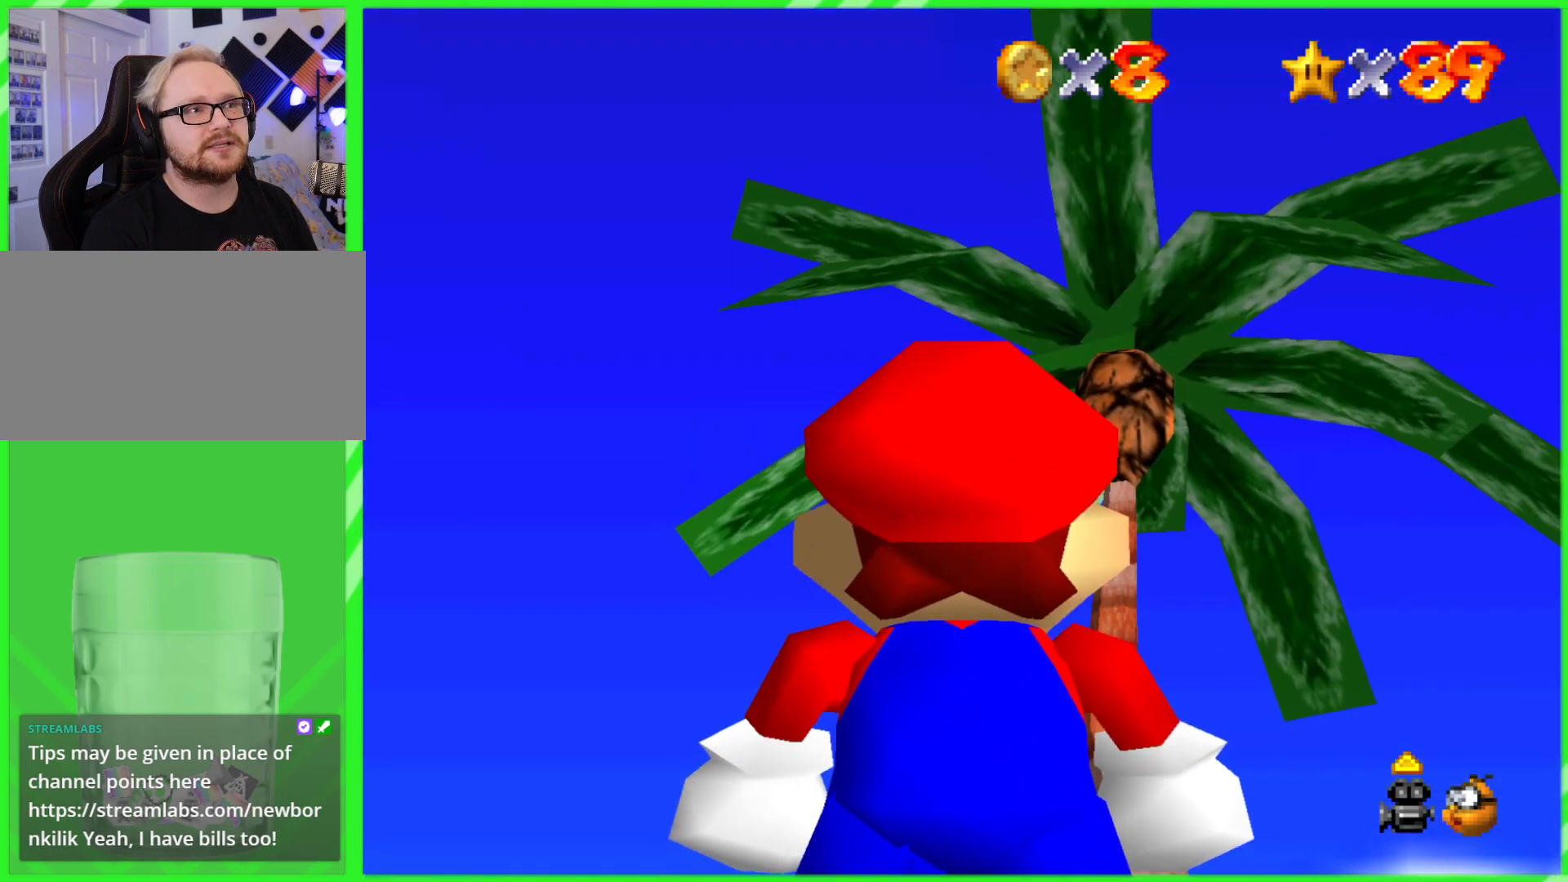
{"buttons": [], "left_stick": "center", "events": [[267, "left_stick", "up"], [467, "left_stick", "center"]]}
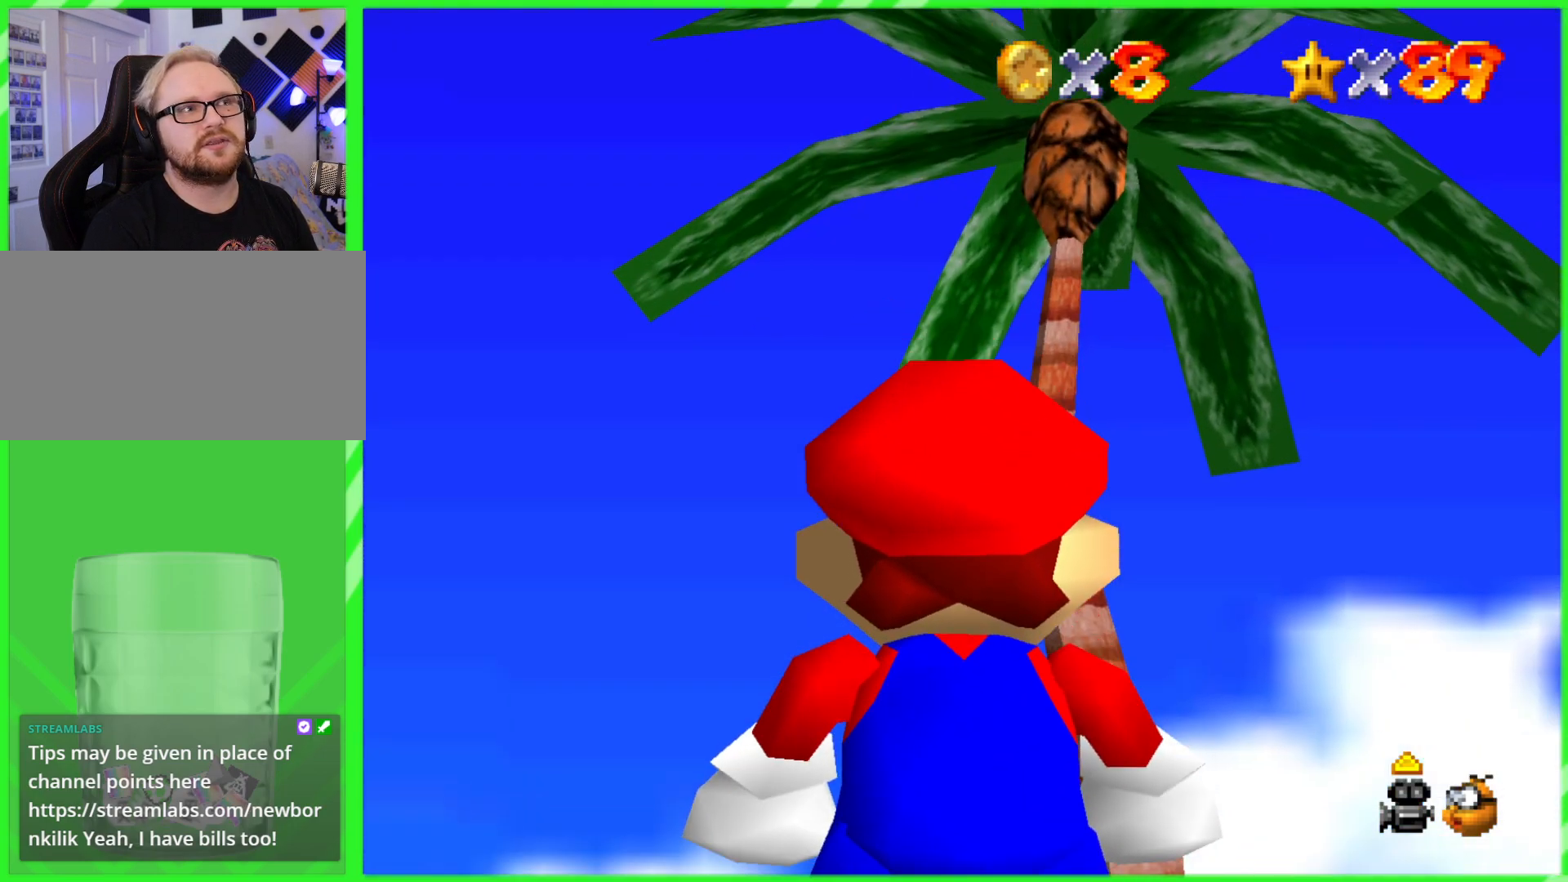
{"buttons": [], "left_stick": "right", "events": [[433, "left_stick", "right"]]}
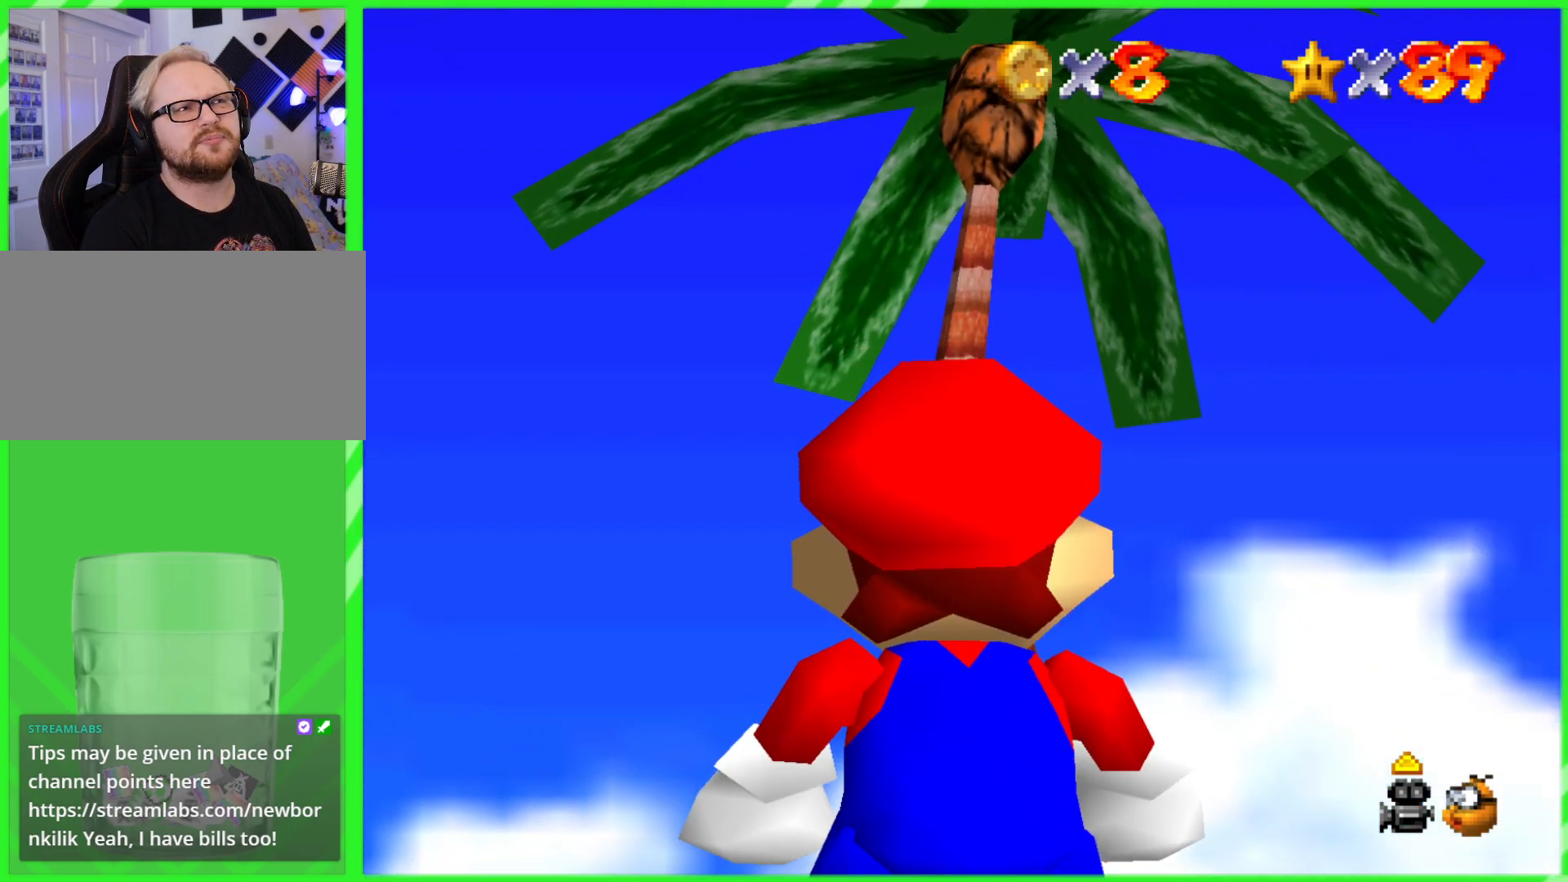
{"buttons": [], "left_stick": "right", "events": []}
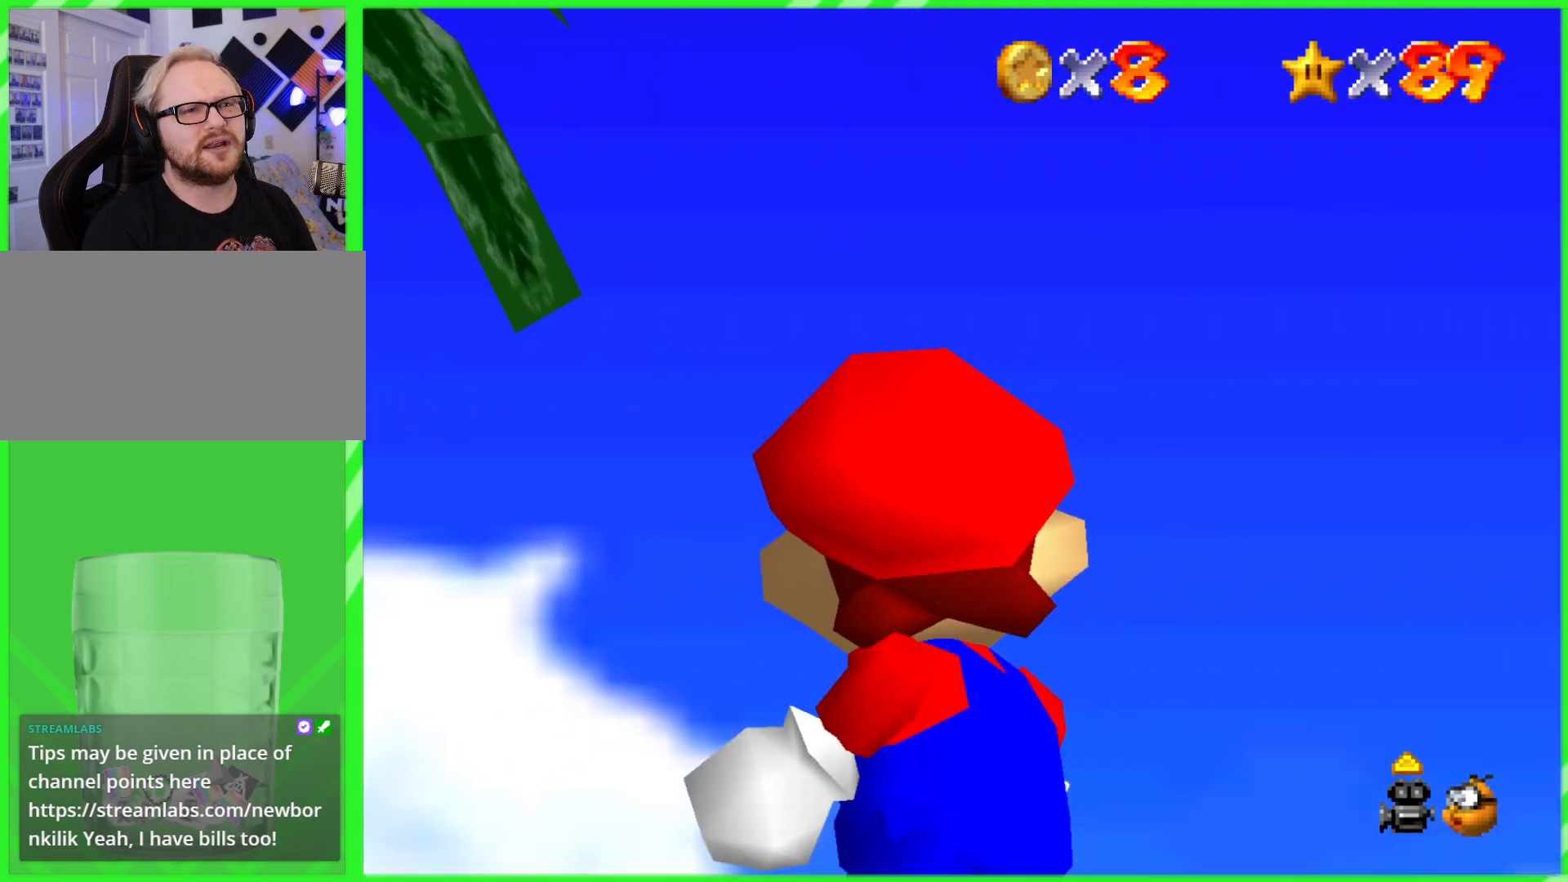
{"buttons": [], "left_stick": "up-right", "events": [[383, "left_stick", "up-right"]]}
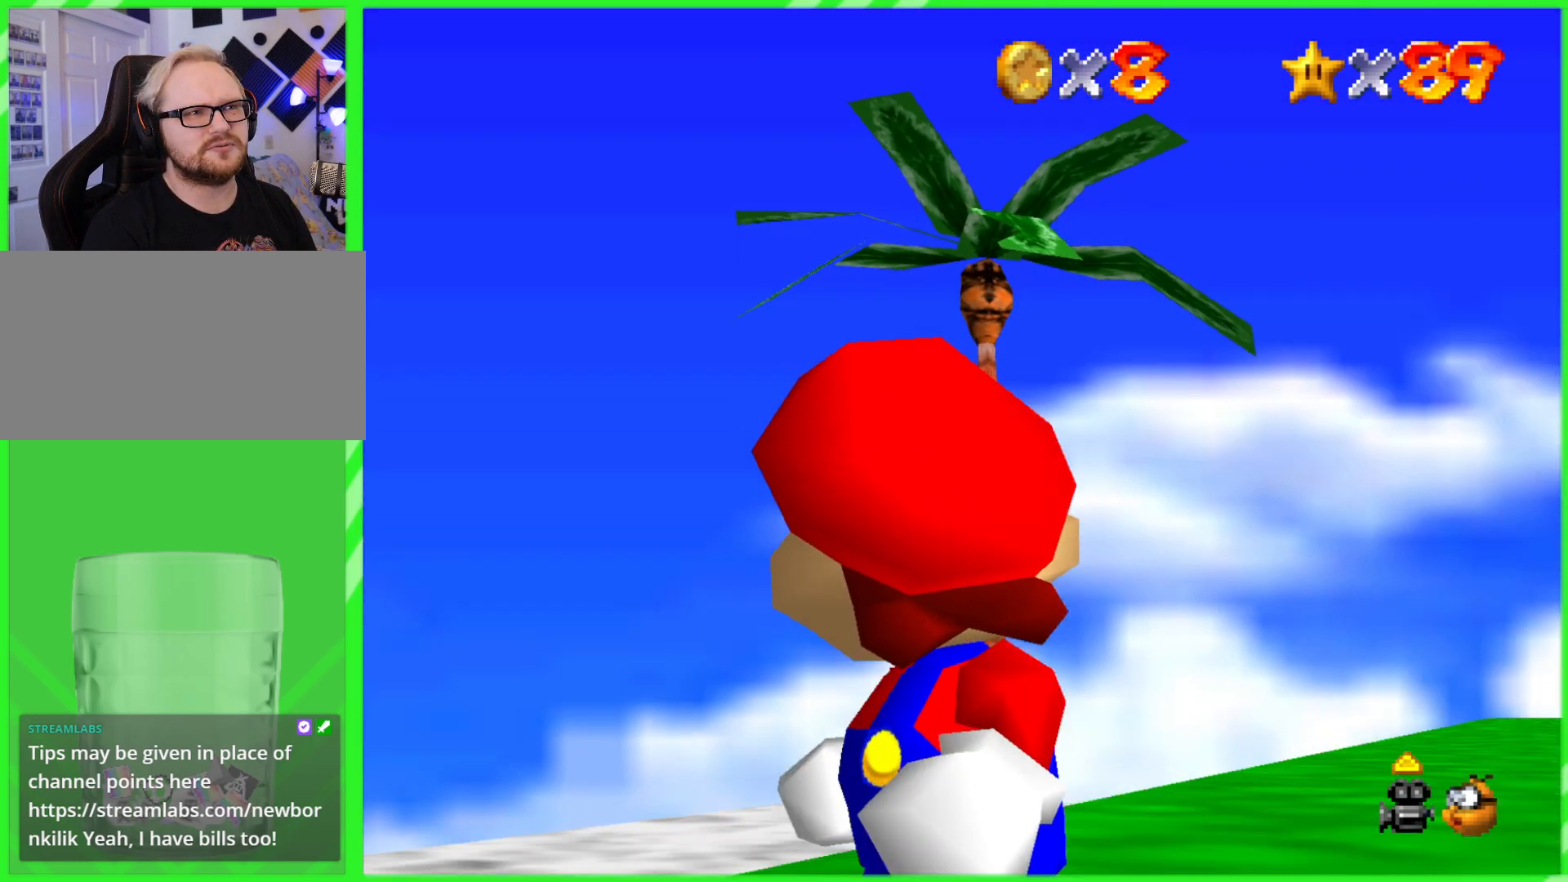
{"buttons": [], "left_stick": "up", "events": [[117, "left_stick", "center"], [400, "left_stick", "up"]]}
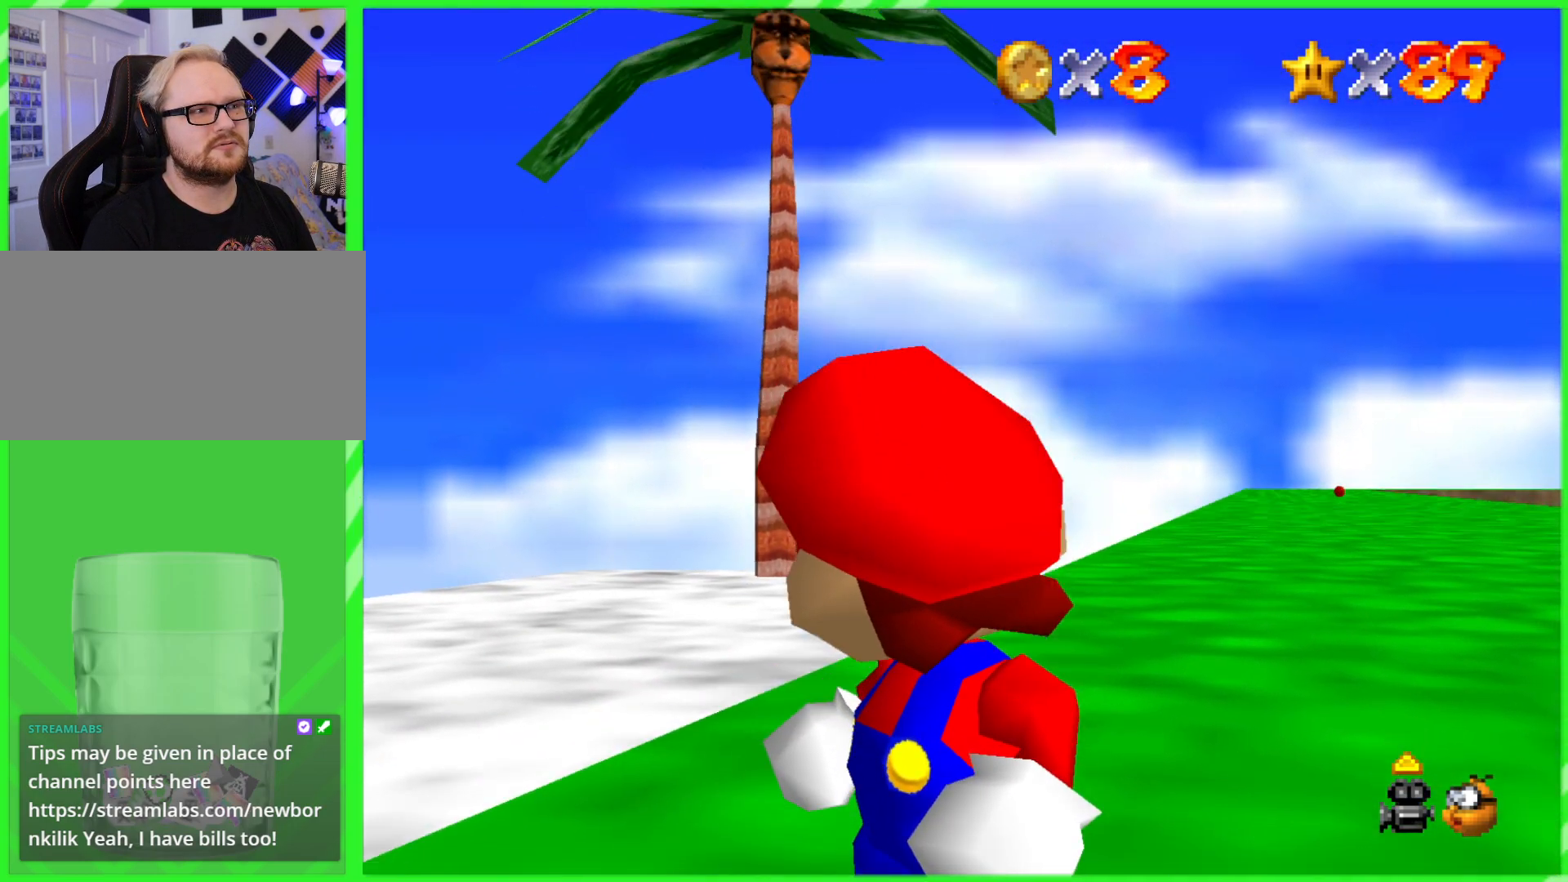
{"buttons": [], "left_stick": "center", "events": [[67, "left_stick", "center"]]}
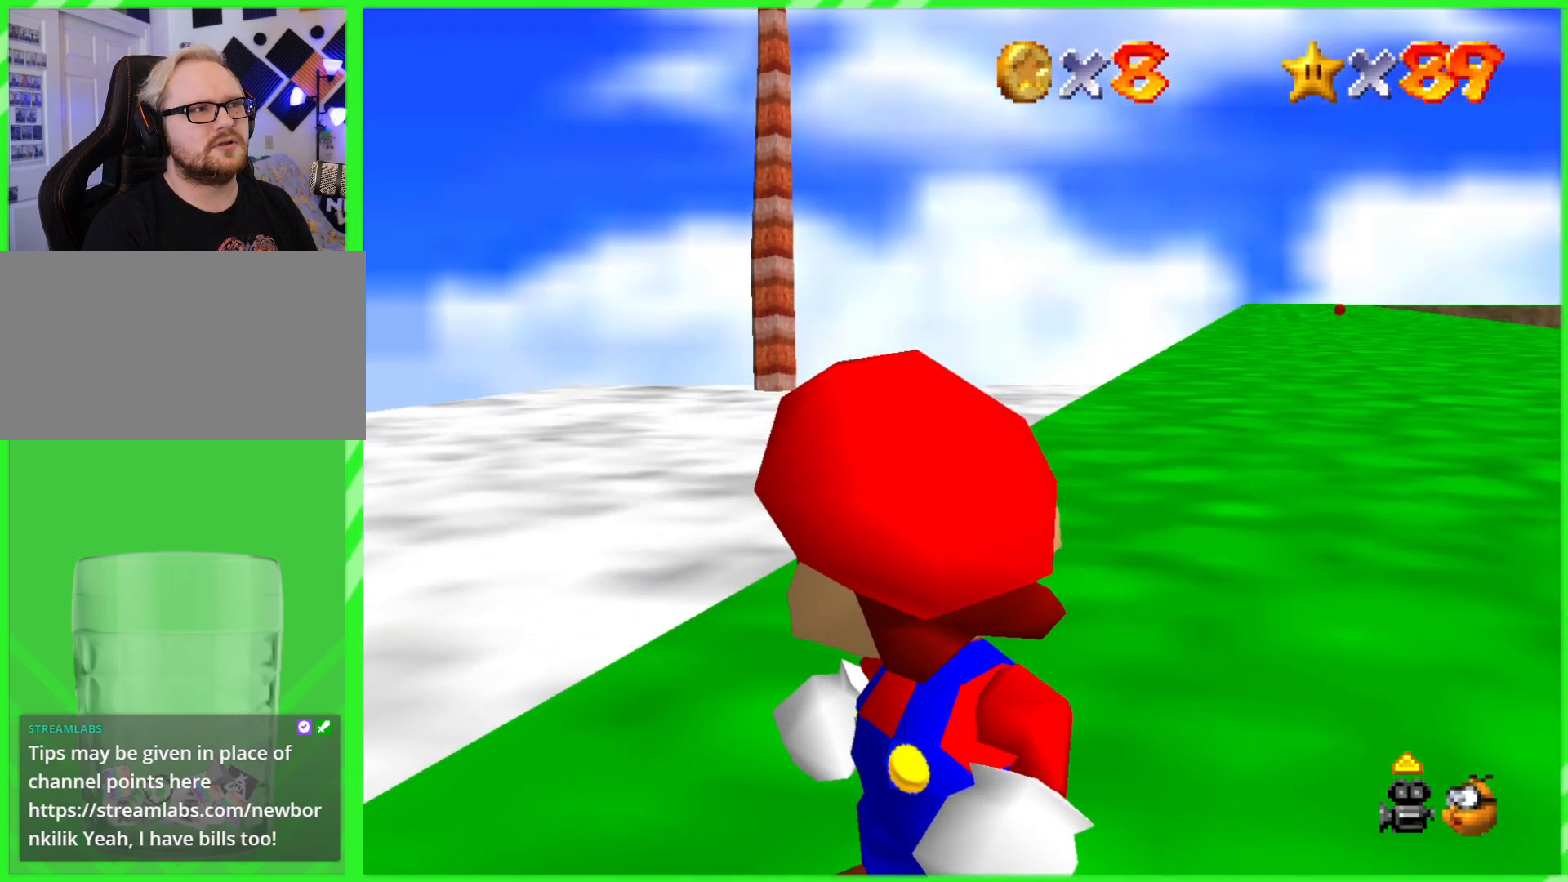
{"buttons": [], "left_stick": "left", "events": [[250, "left_stick", "left"]]}
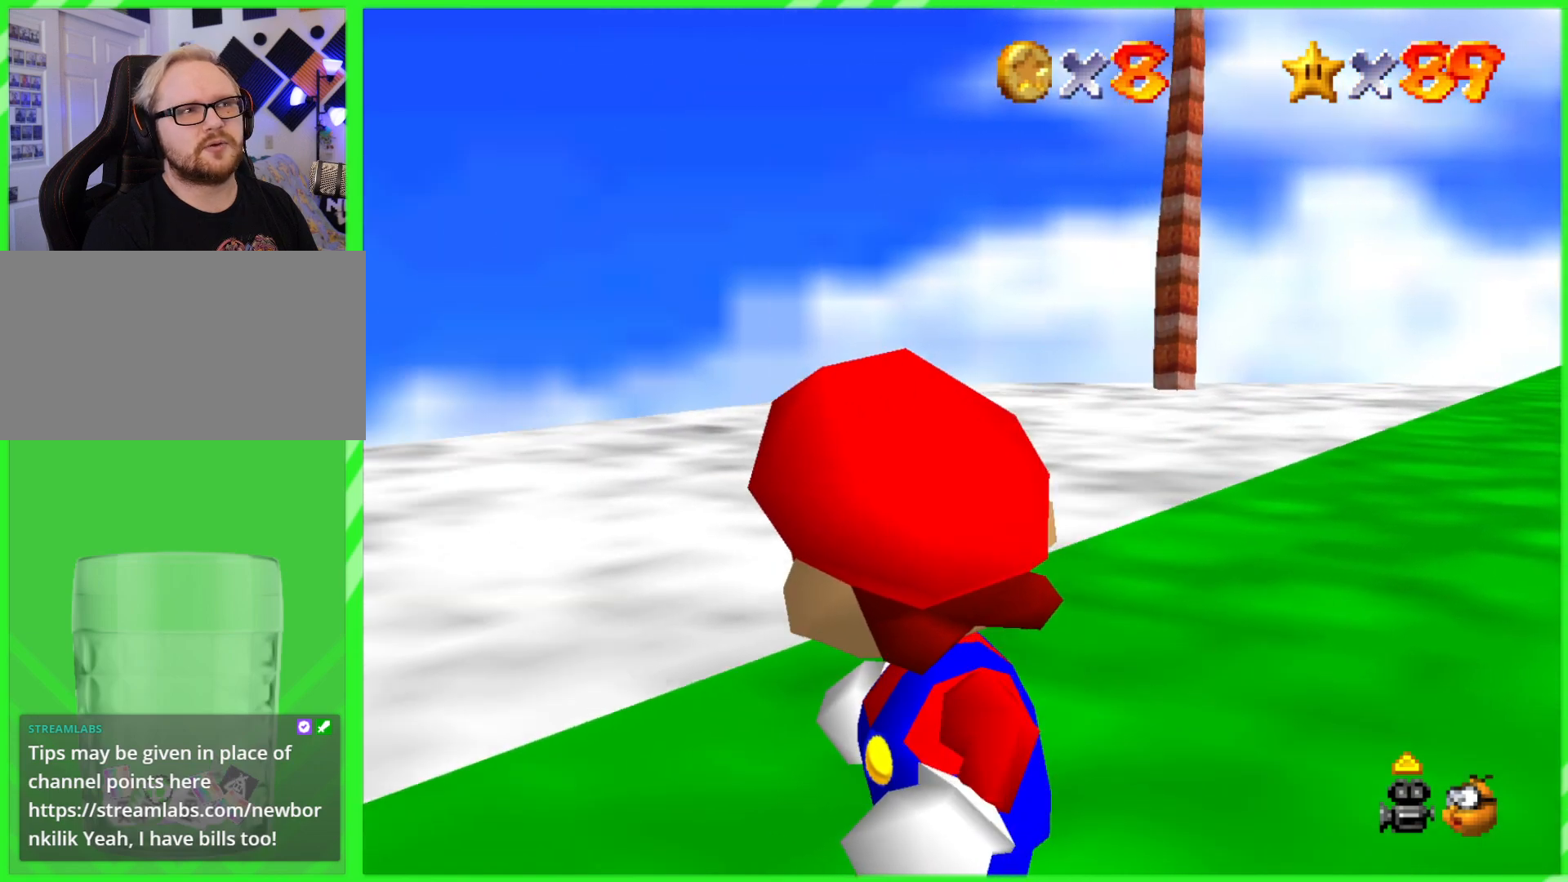
{"buttons": [], "left_stick": "center", "events": [[150, "left_stick", "center"]]}
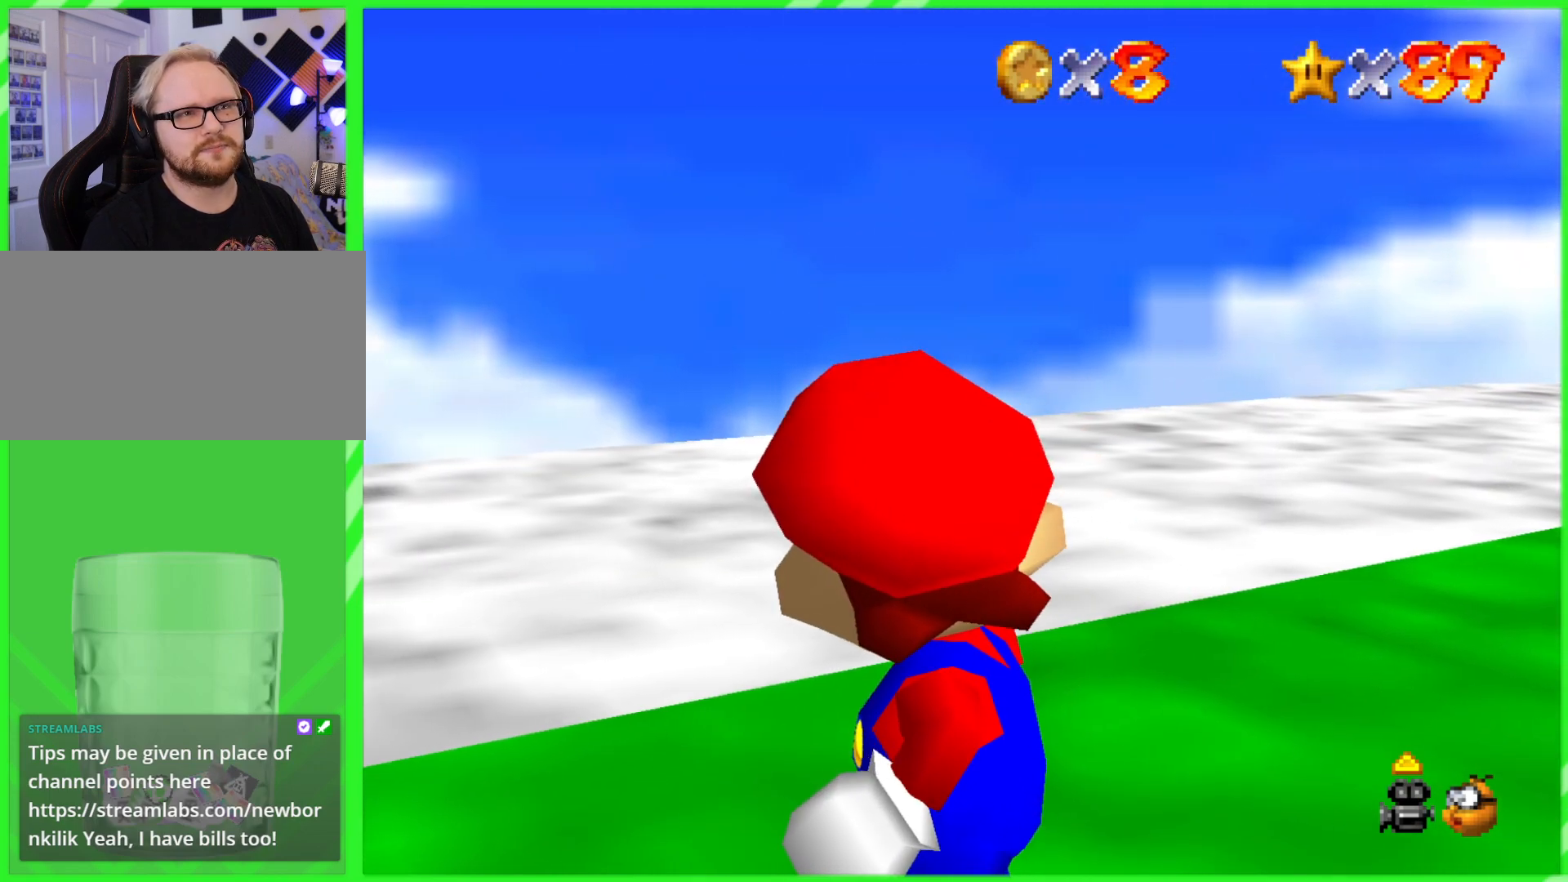
{"buttons": [], "left_stick": "left", "events": [[117, "left_stick", "left"]]}
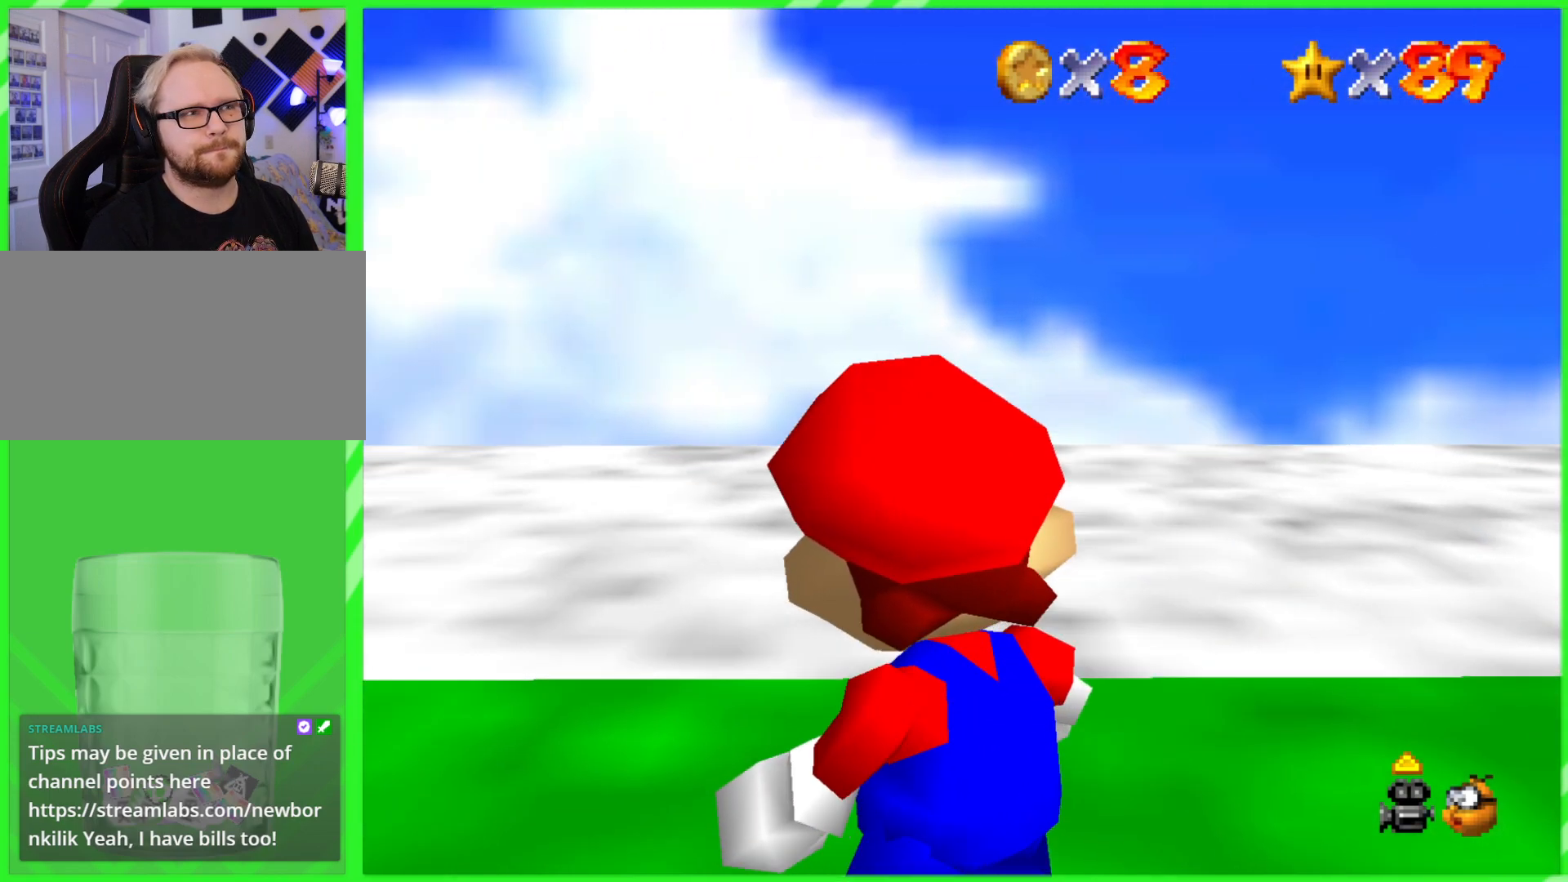
{"buttons": [], "left_stick": "center", "events": [[433, "left_stick", "center"]]}
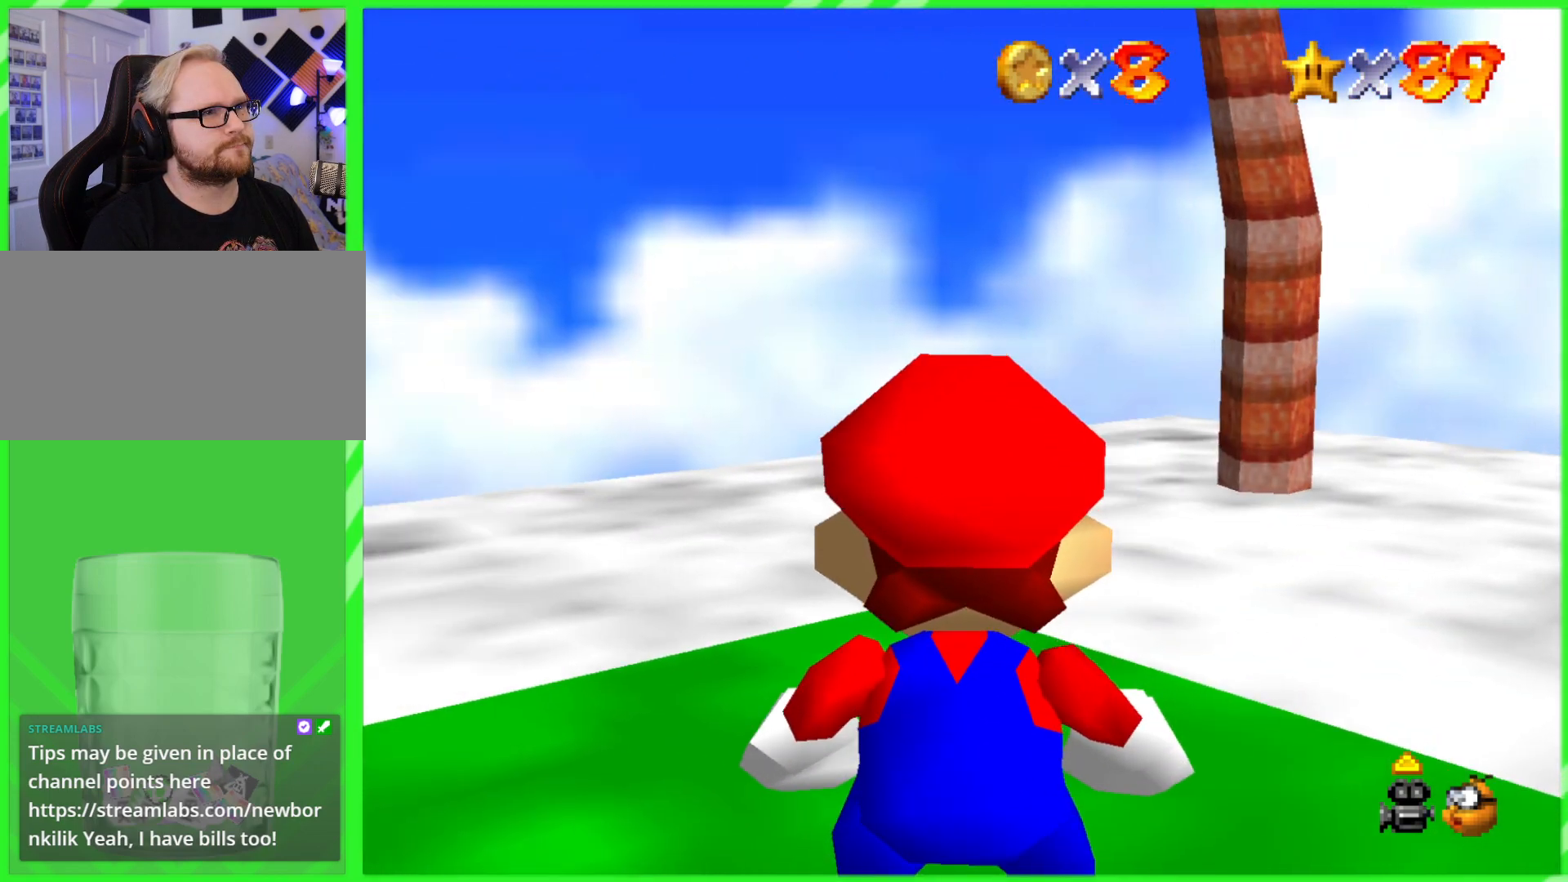
{"buttons": [], "left_stick": "center", "events": []}
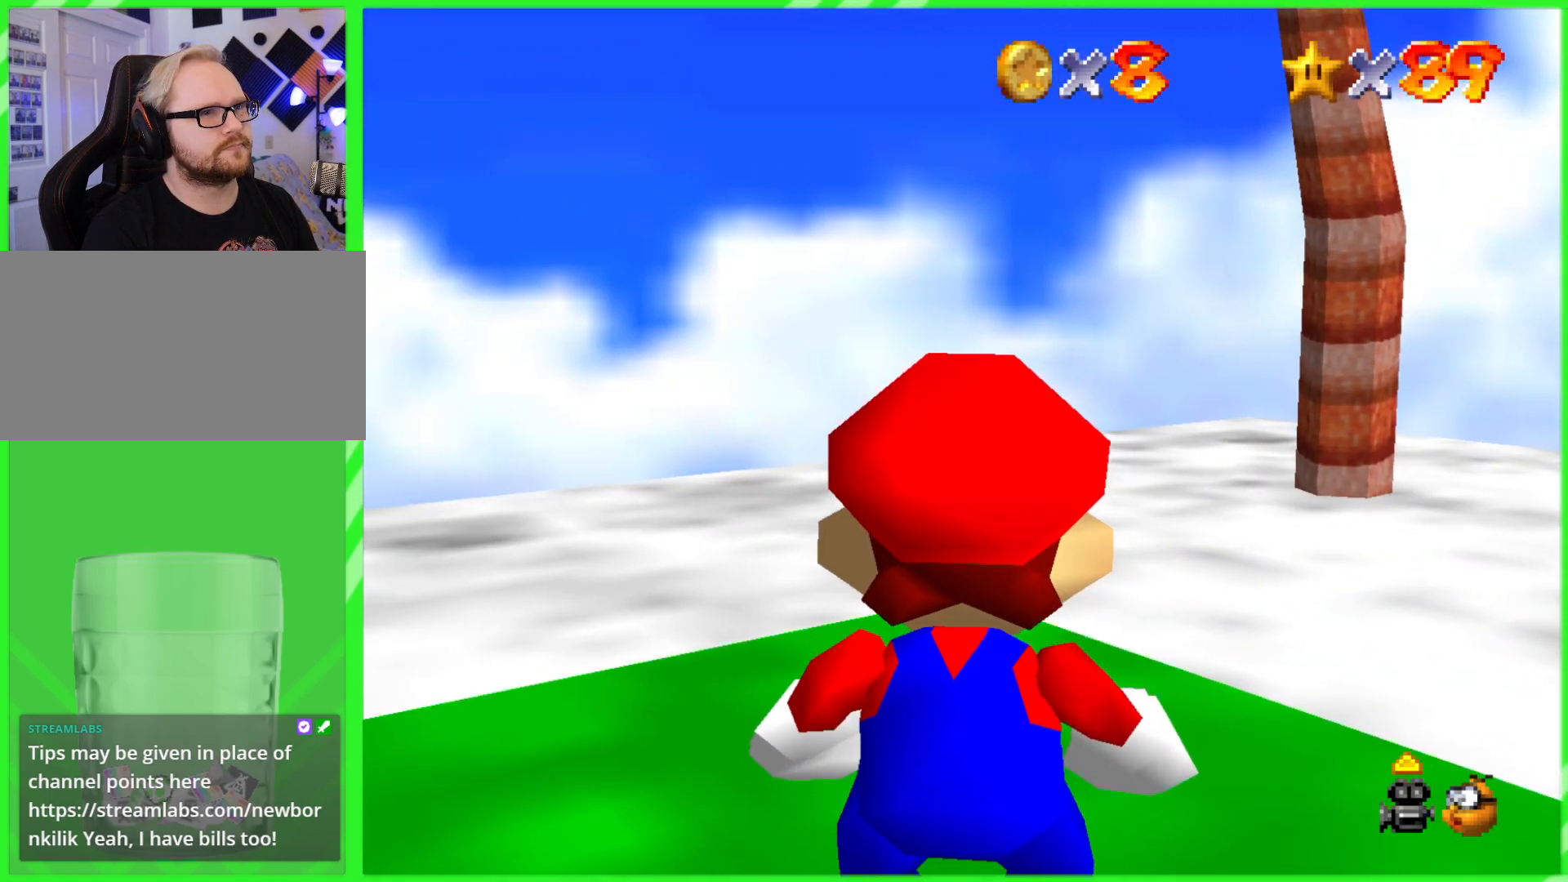
{"buttons": [], "left_stick": "center", "events": [[33, "left_stick", "down"], [367, "left_stick", "center"]]}
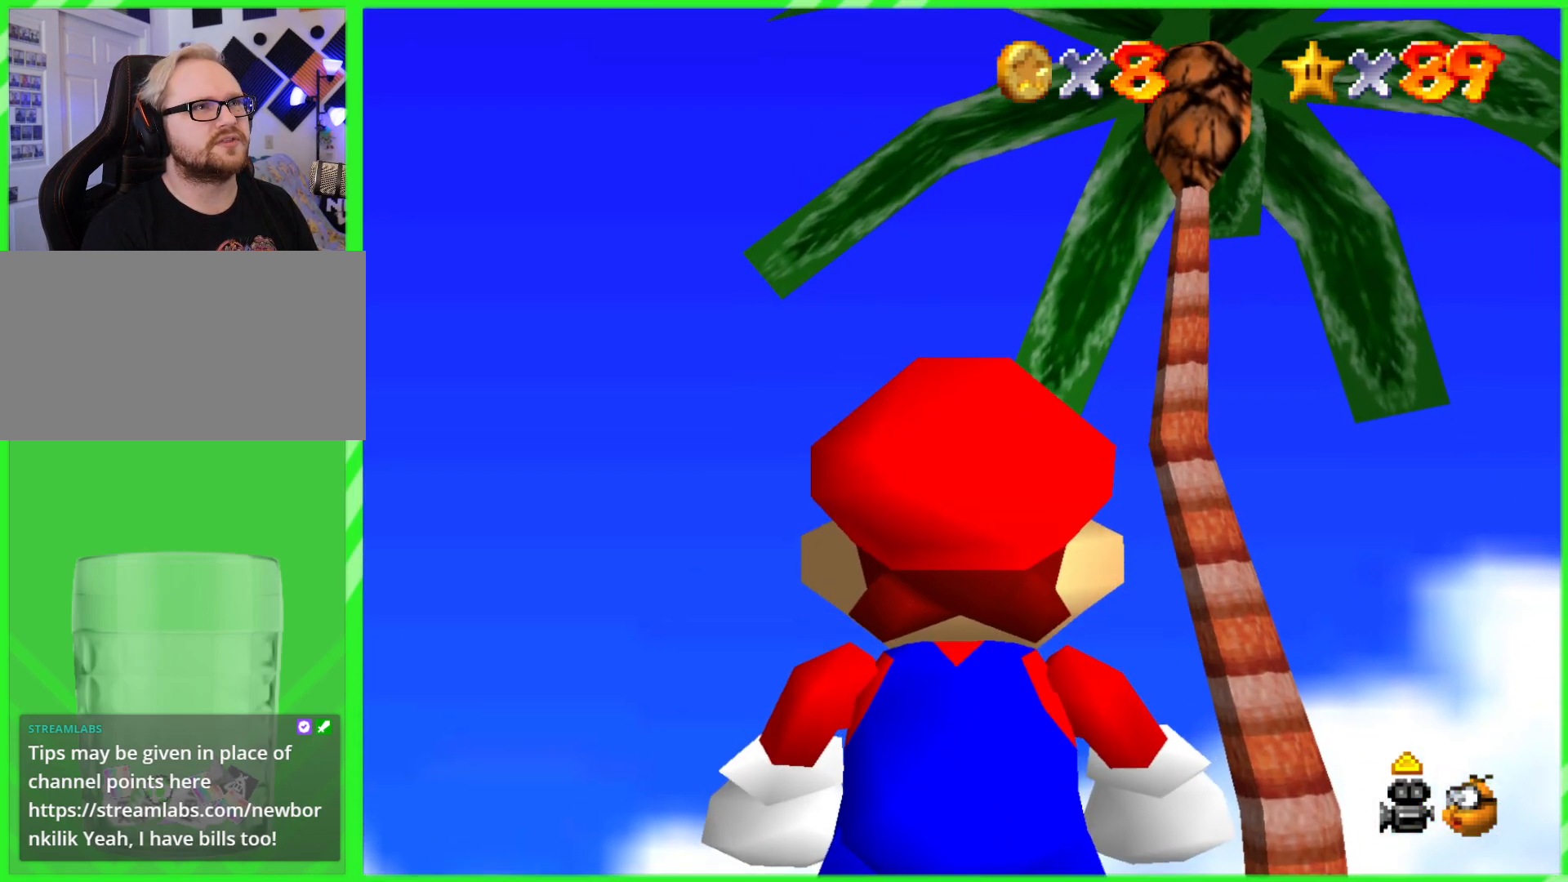
{"buttons": [], "left_stick": "center", "events": []}
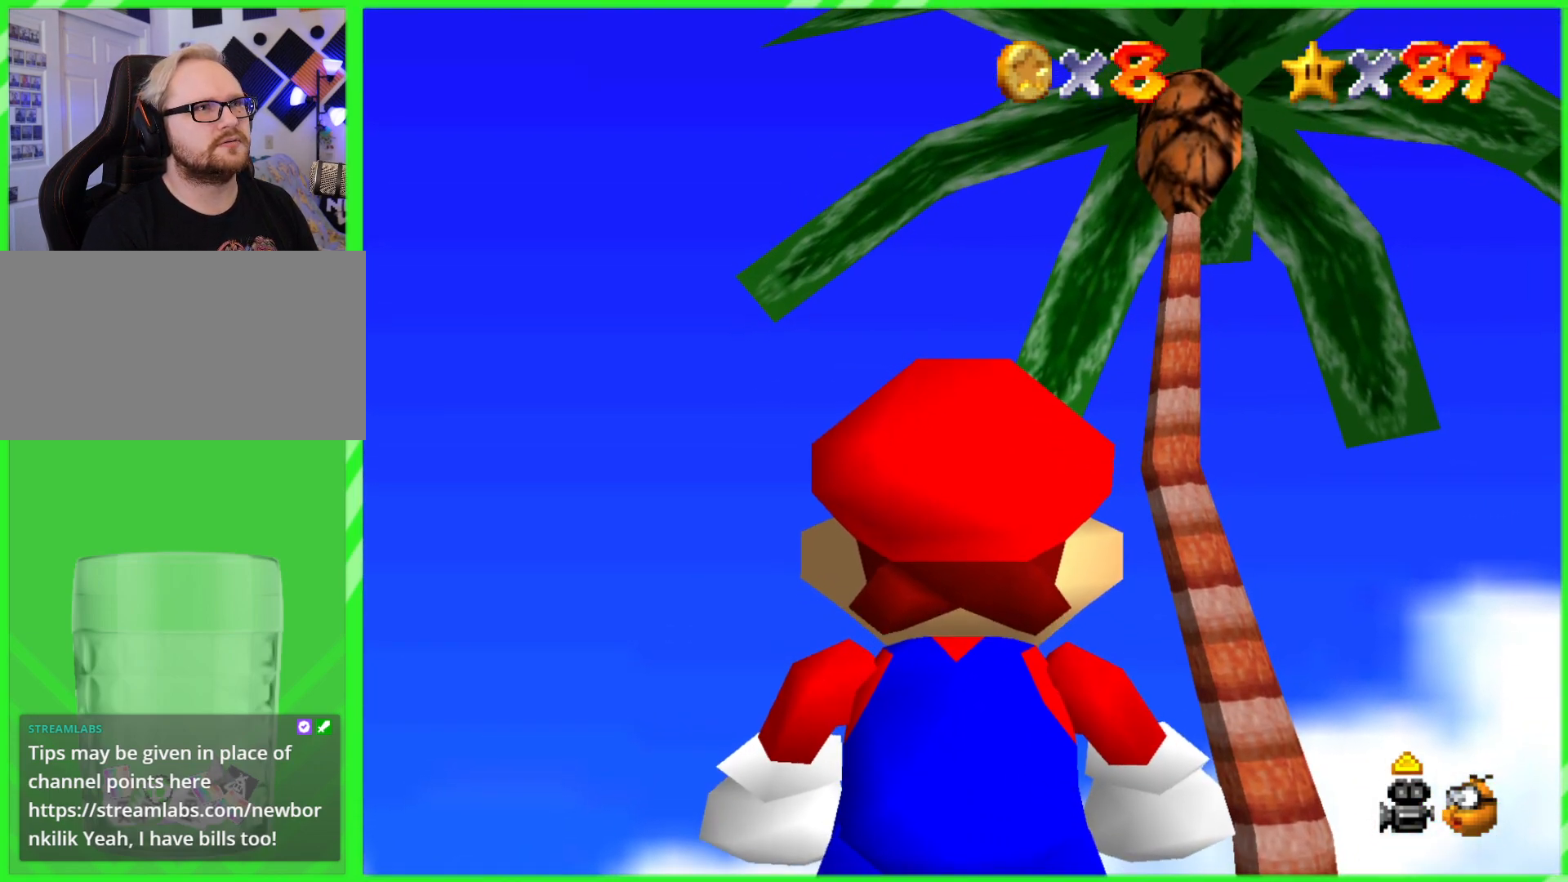
{"buttons": [], "left_stick": "center", "events": [[117, "C_DOWN", "down"], [317, "C_DOWN", "up"]]}
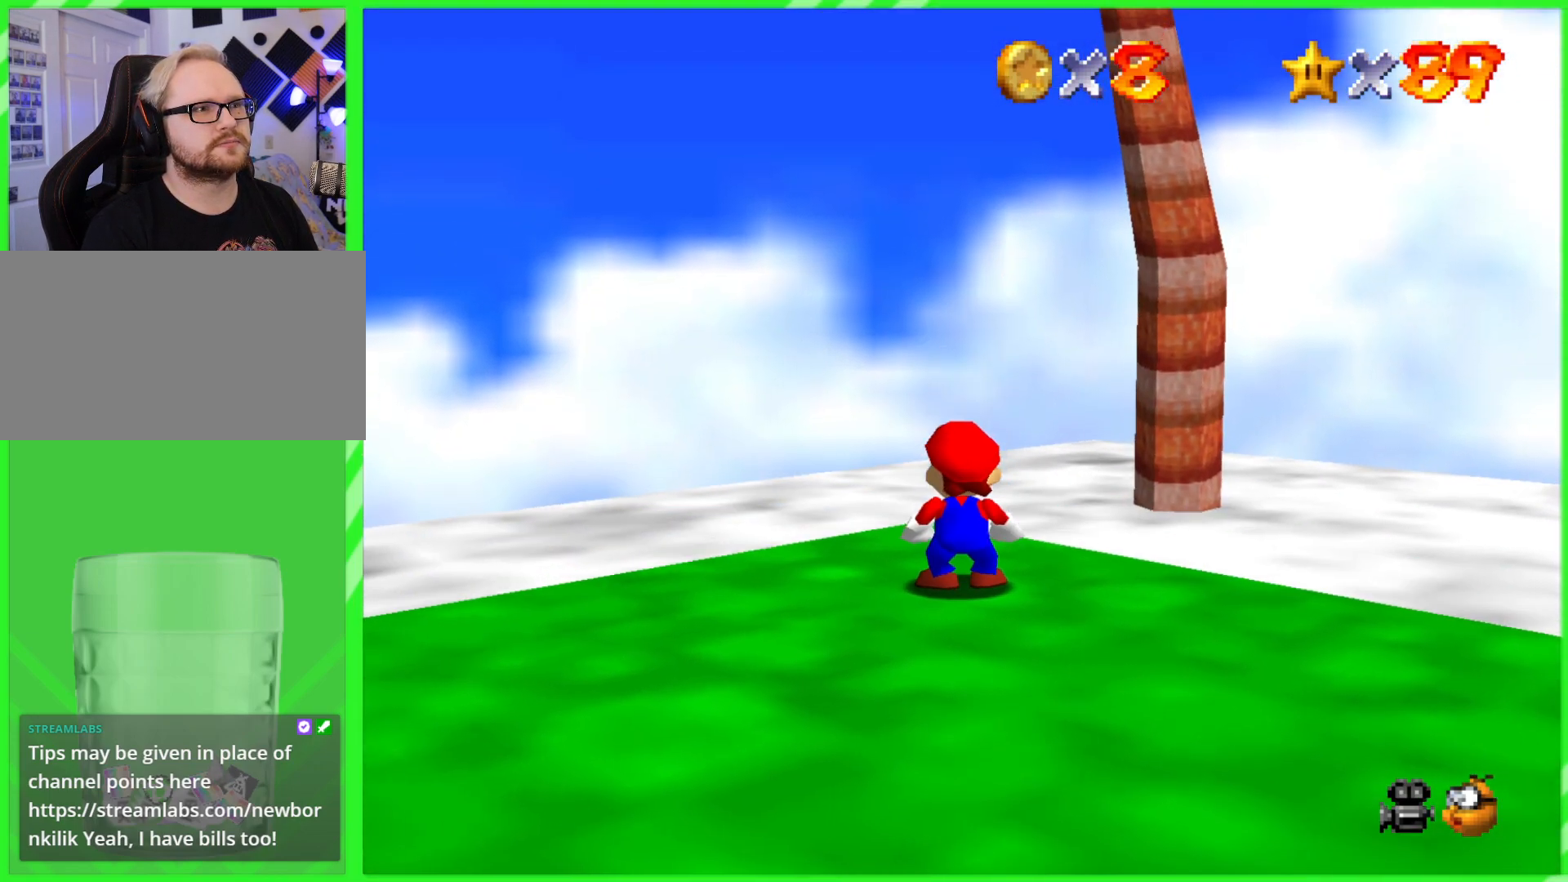
{"buttons": [], "left_stick": "center", "events": [[300, "C_DOWN", "down"], [450, "C_DOWN", "up"]]}
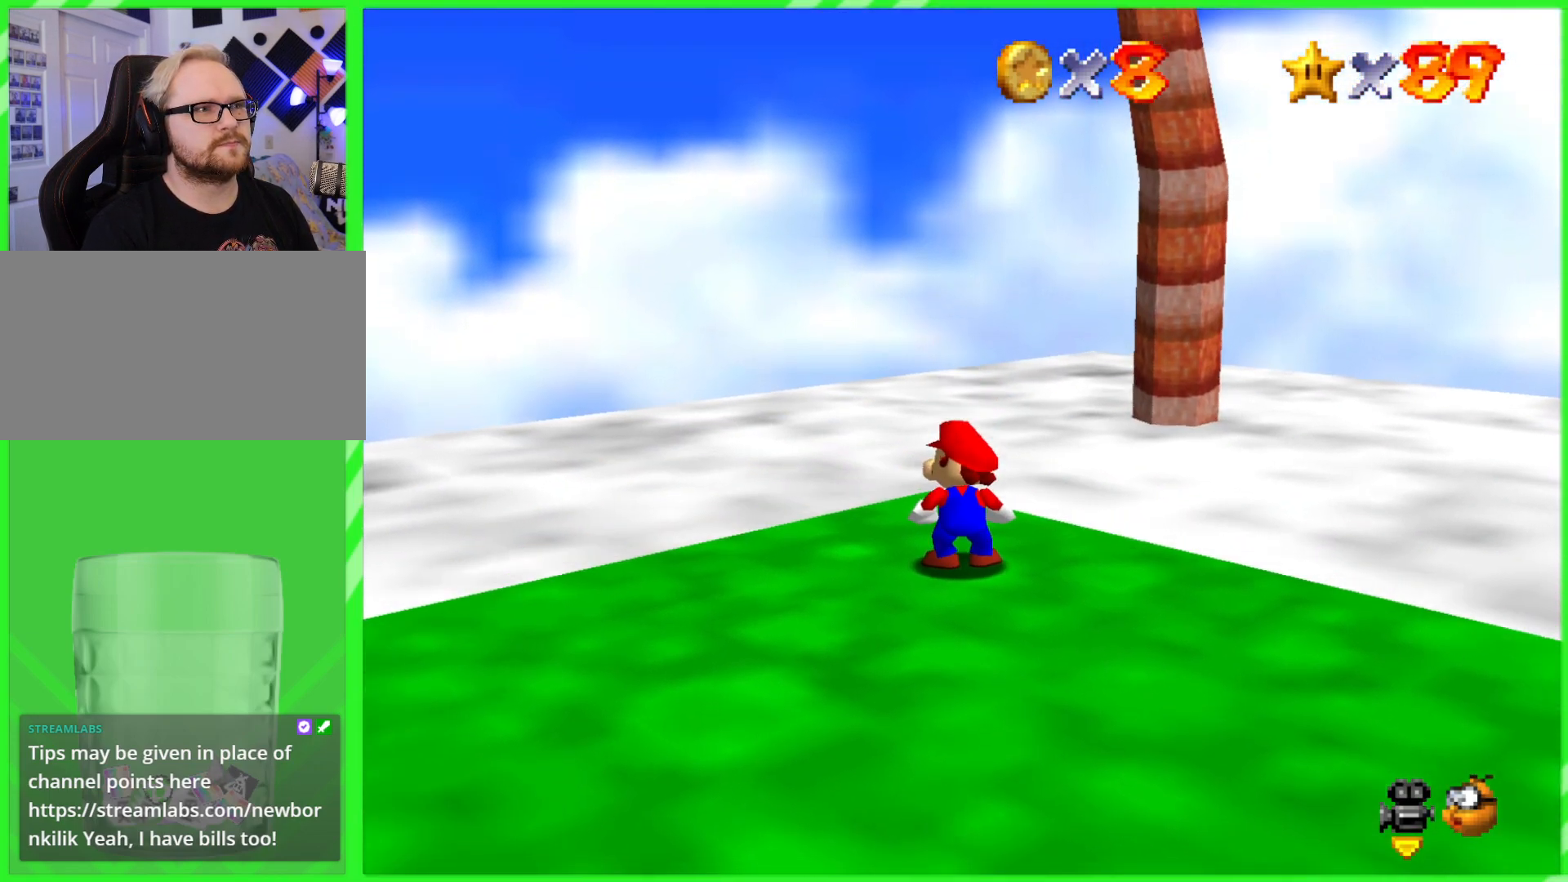
{"buttons": ["C_LEFT"], "left_stick": "center", "events": [[50, "C_LEFT", "down"], [167, "C_DOWN", "down"], [200, "C_DOWN", "up"], [217, "C_LEFT", "up"], [267, "C_LEFT", "down"], [383, "C_LEFT", "up"], [467, "C_LEFT", "down"]]}
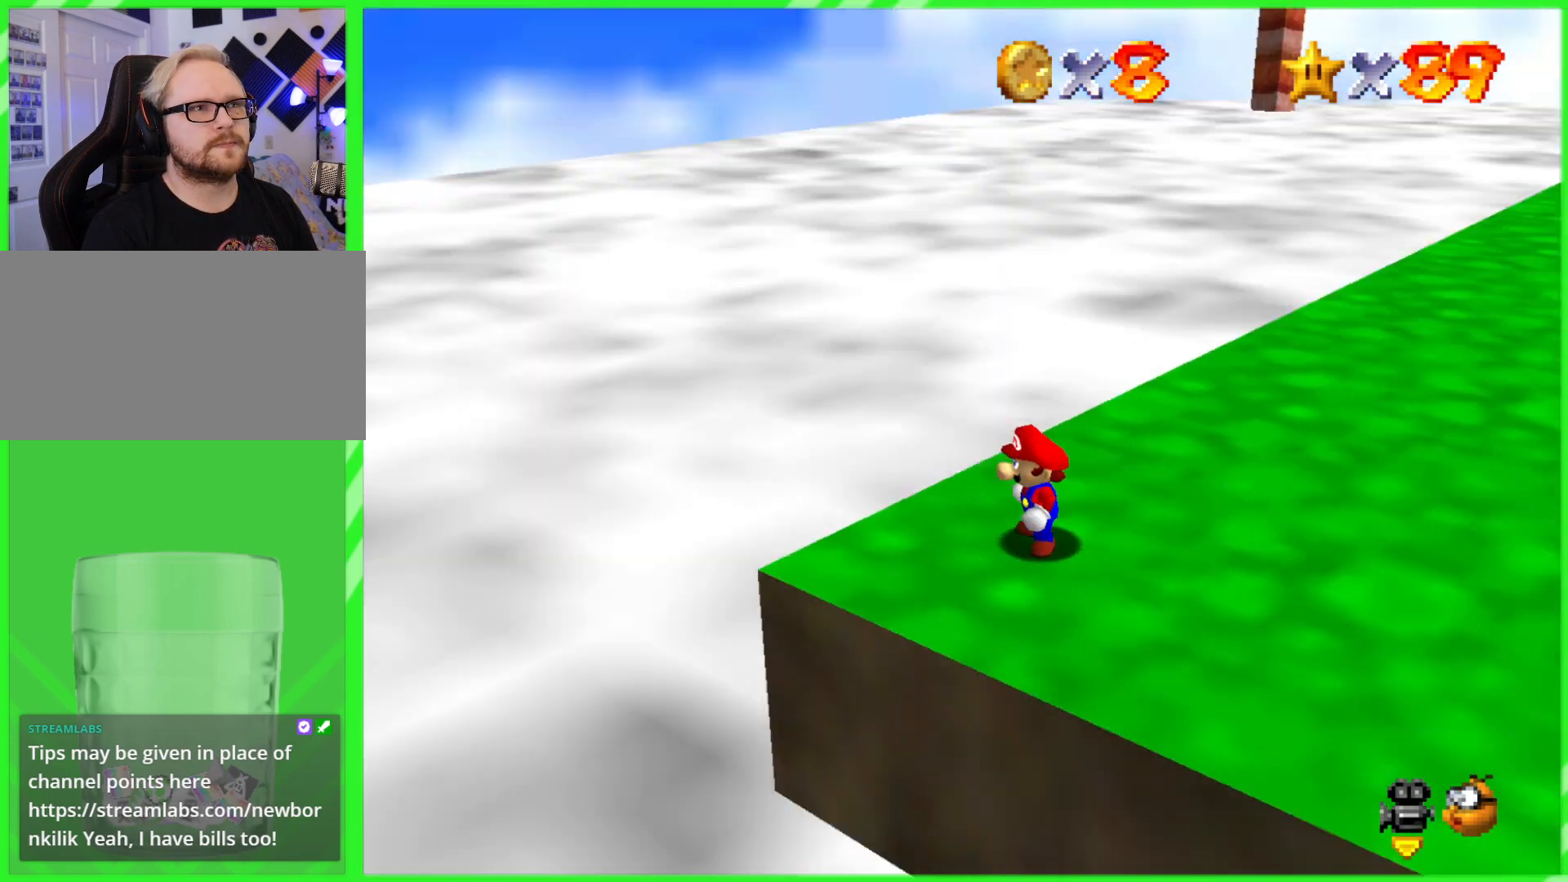
{"buttons": [], "left_stick": "up", "events": [[83, "C_LEFT", "up"], [150, "C_LEFT", "down"], [167, "left_stick", "up"], [250, "C_LEFT", "up"]]}
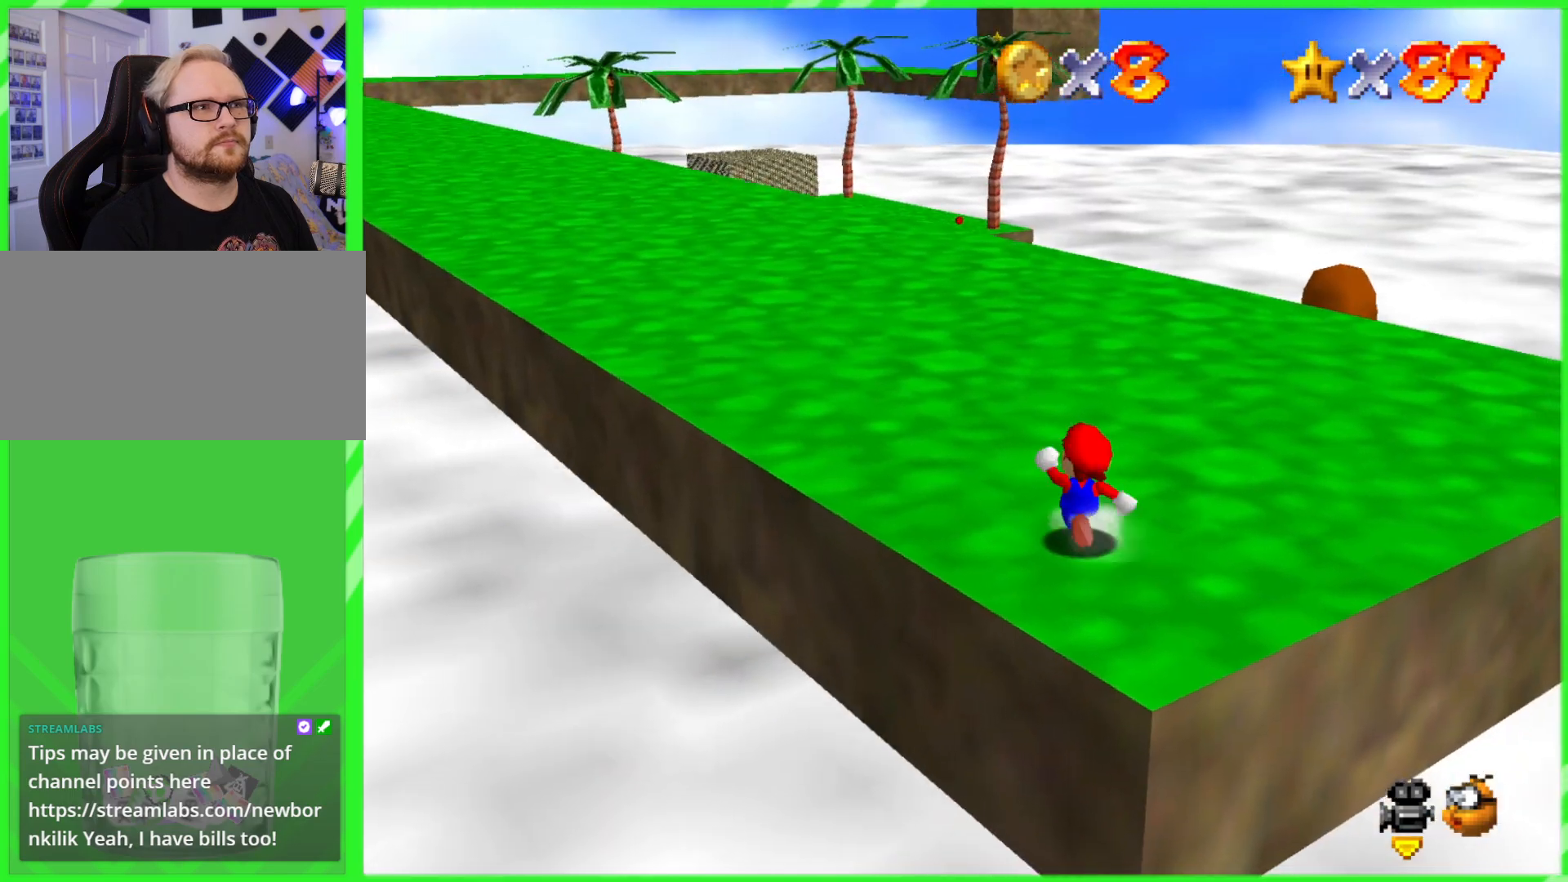
{"buttons": [], "left_stick": "up", "events": []}
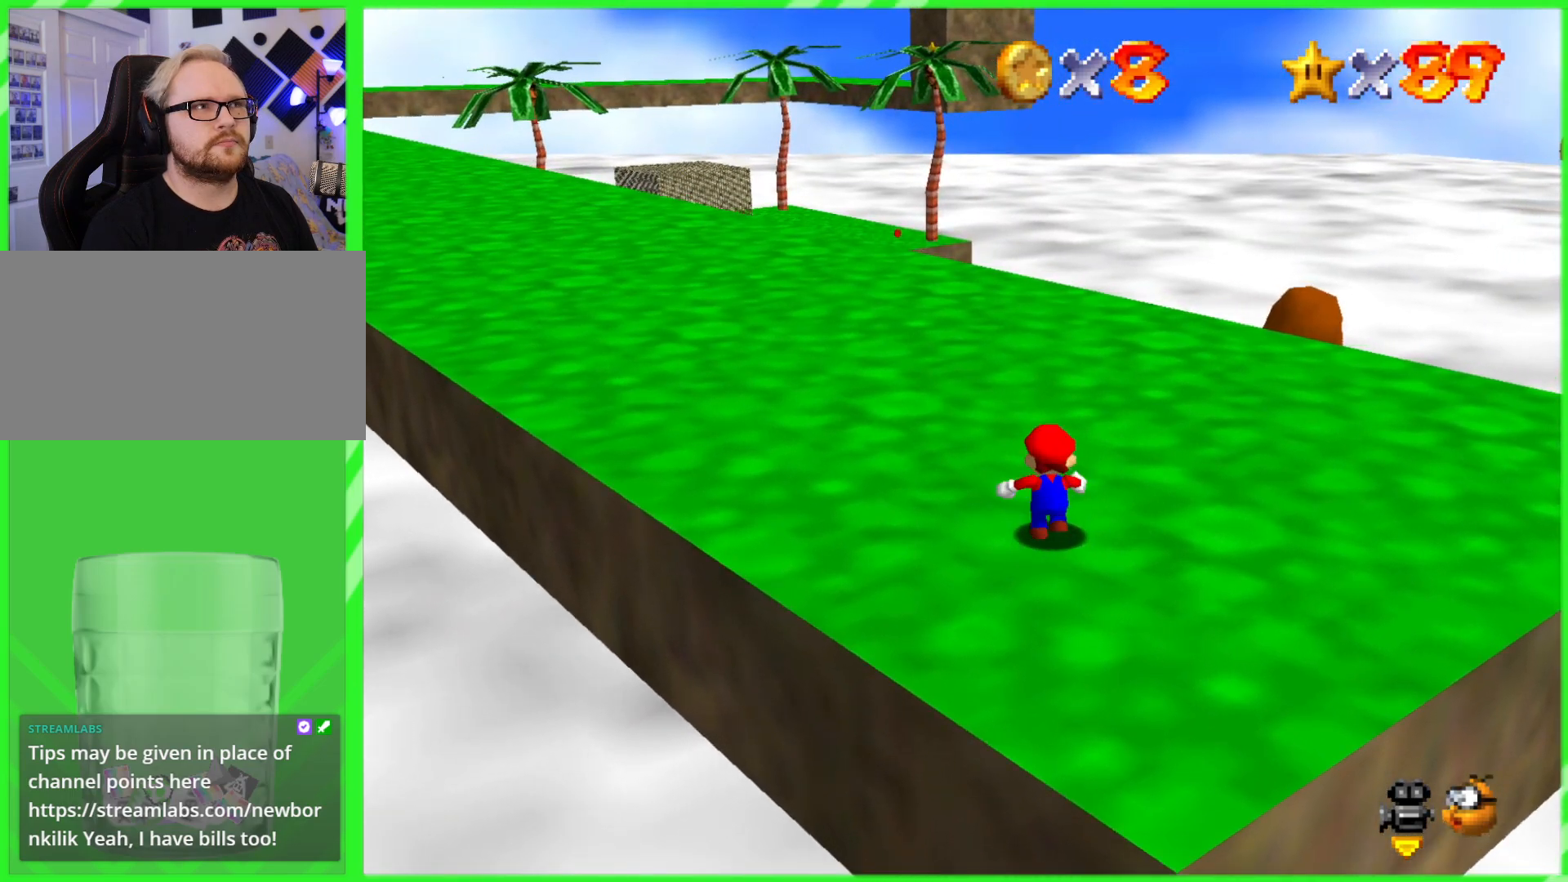
{"buttons": ["C_LEFT"], "left_stick": "up", "events": [[17, "C_RIGHT", "down"], [183, "C_RIGHT", "up"], [400, "C_LEFT", "down"]]}
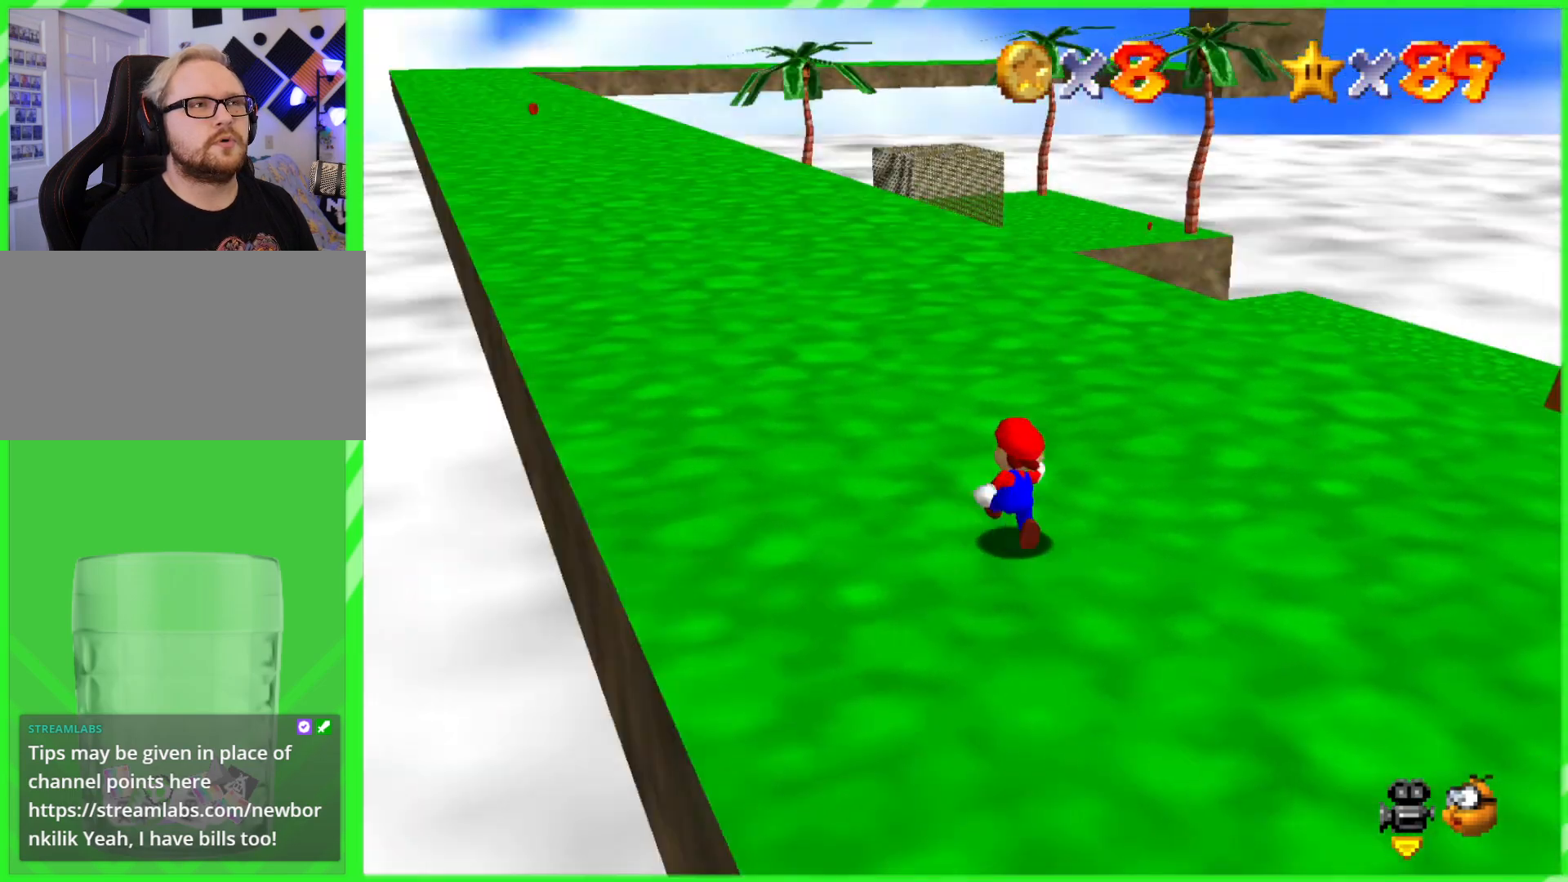
{"buttons": [], "left_stick": "up-left", "events": [[17, "C_LEFT", "up"], [133, "left_stick", "up-left"]]}
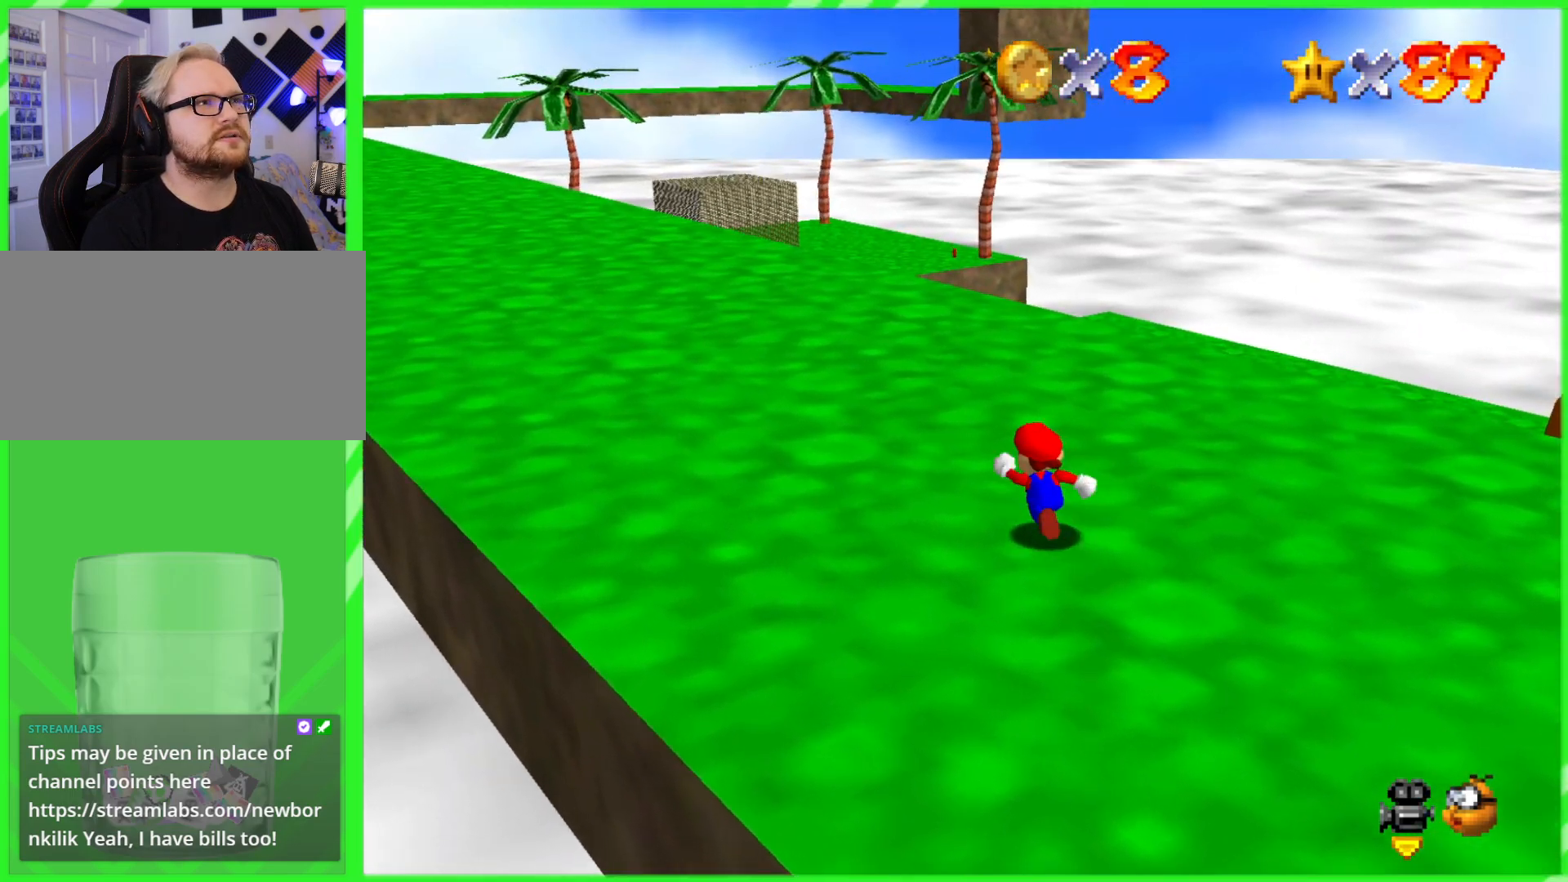
{"buttons": [], "left_stick": "up-left", "events": []}
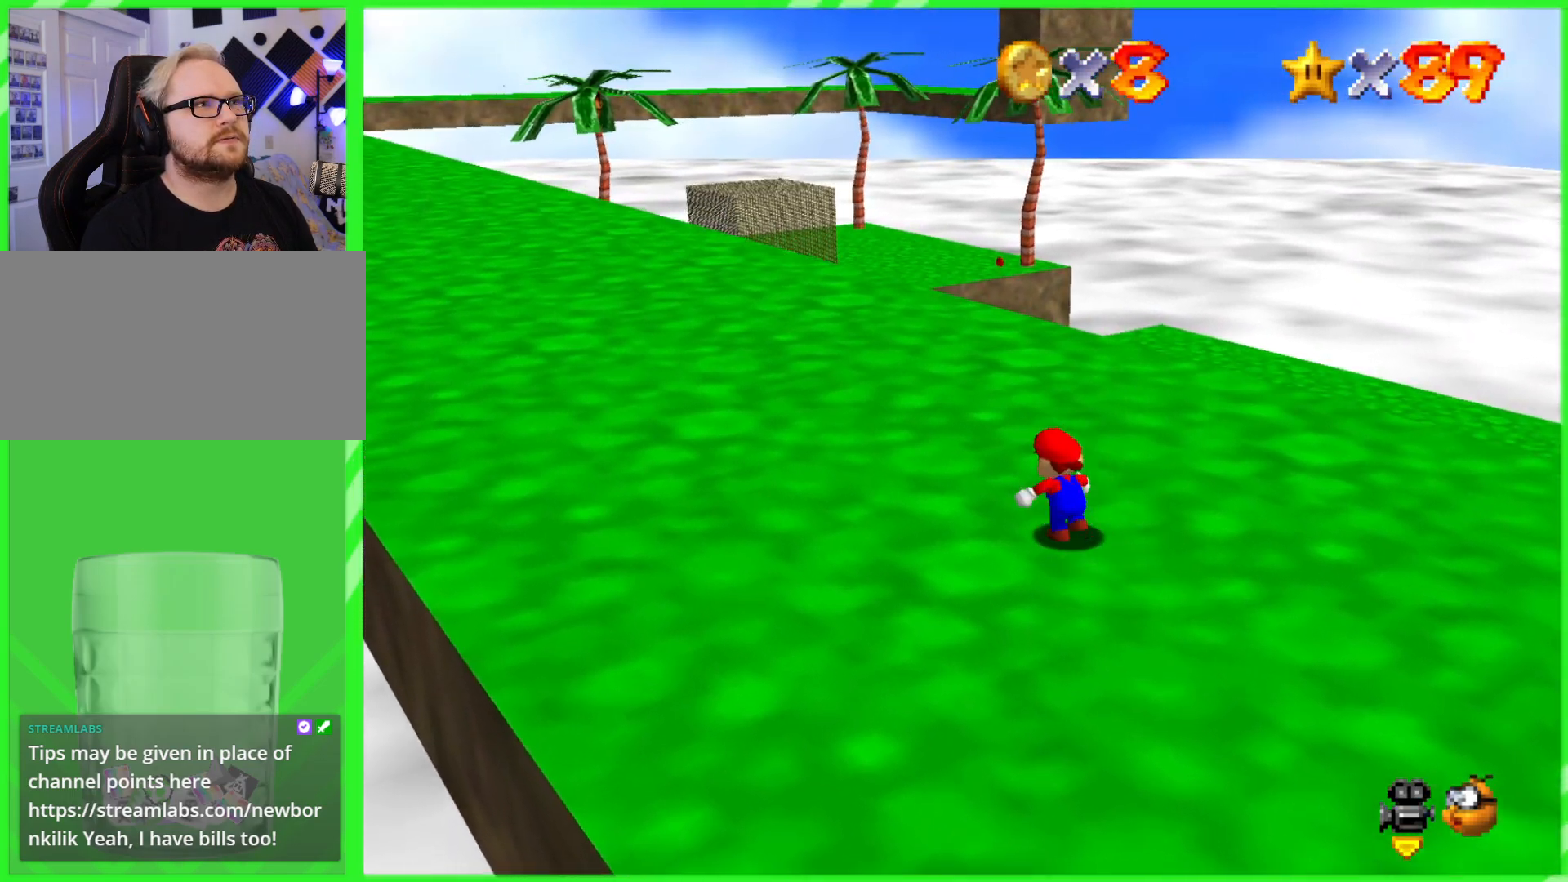
{"buttons": [], "left_stick": "up-left", "events": []}
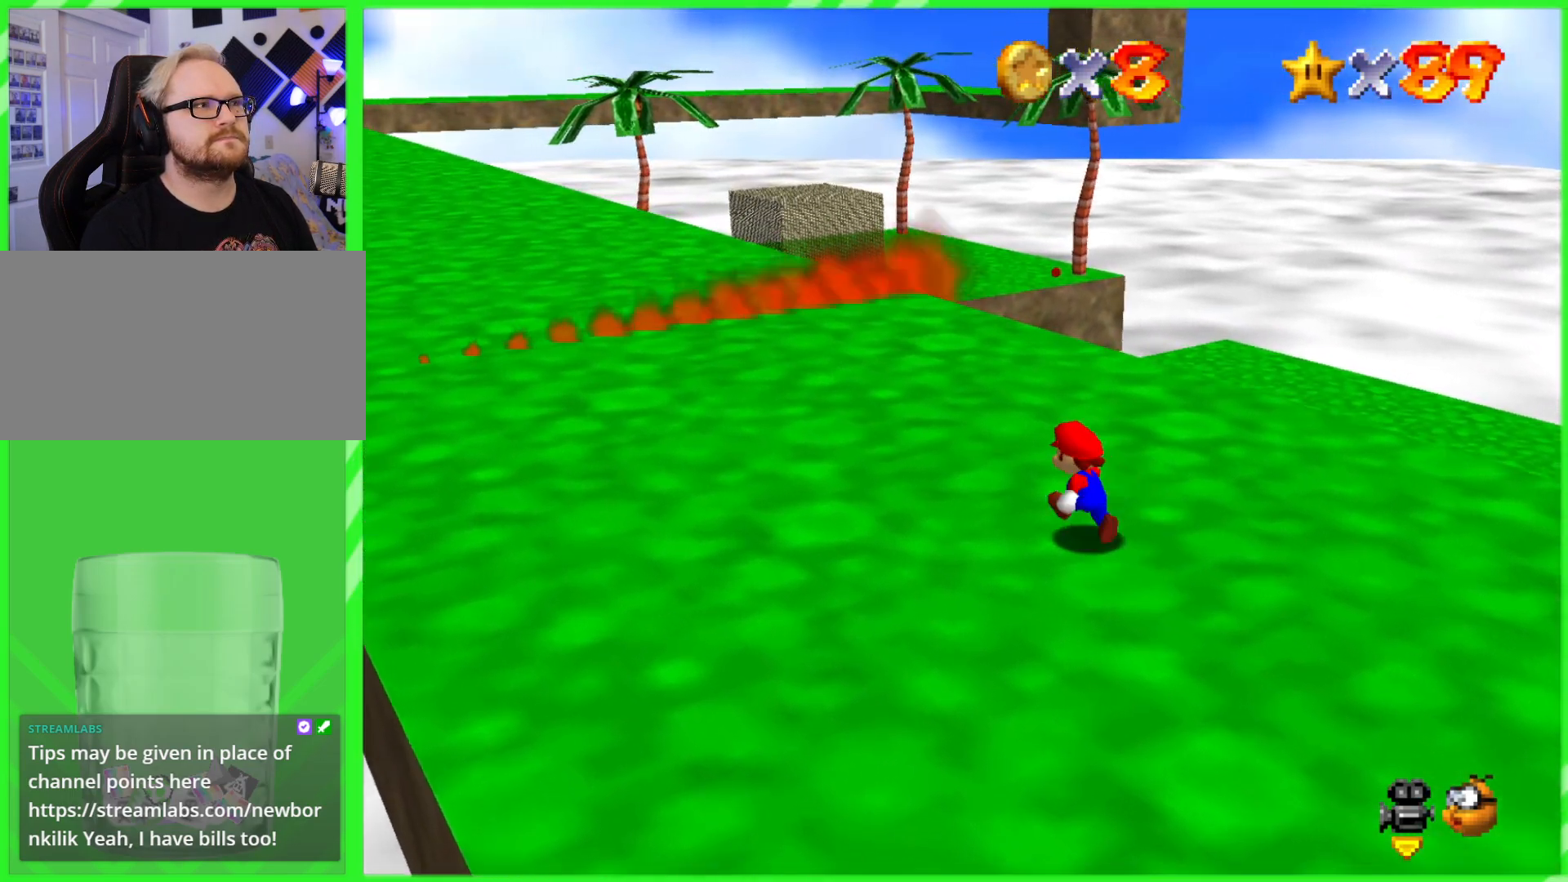
{"buttons": [], "left_stick": "up-left", "events": []}
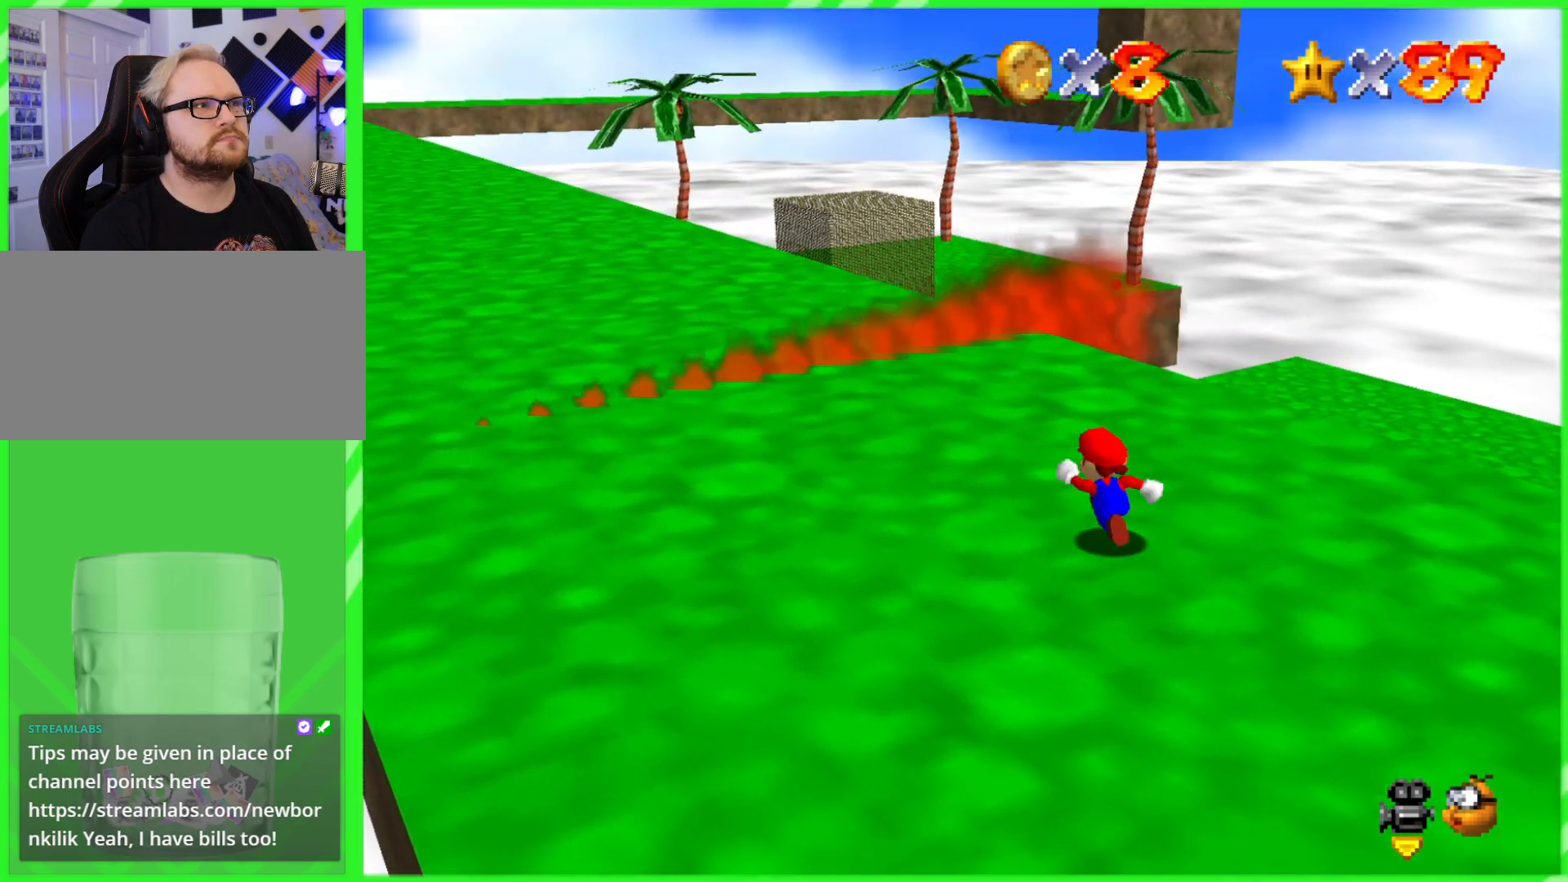
{"buttons": [], "left_stick": "up", "events": [[117, "C_RIGHT", "down"], [250, "C_UP", "down"], [283, "C_RIGHT", "up"], [300, "C_UP", "up"], [317, "left_stick", "up"]]}
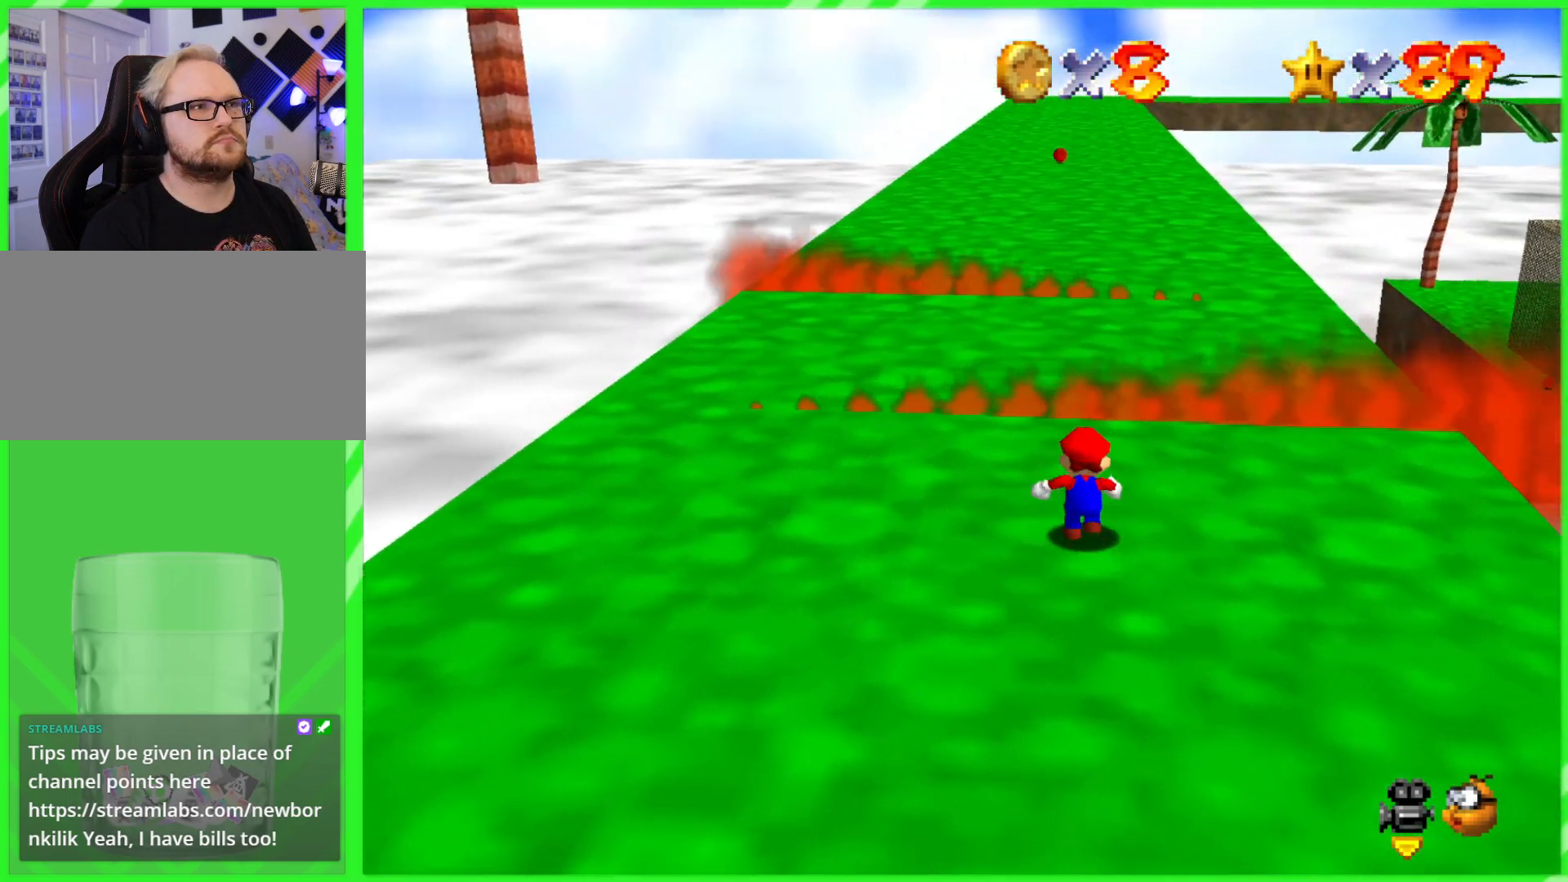
{"buttons": [], "left_stick": "up", "events": [[150, "A", "down"], [150, "B", "down"], [433, "A", "up"], [433, "B", "up"]]}
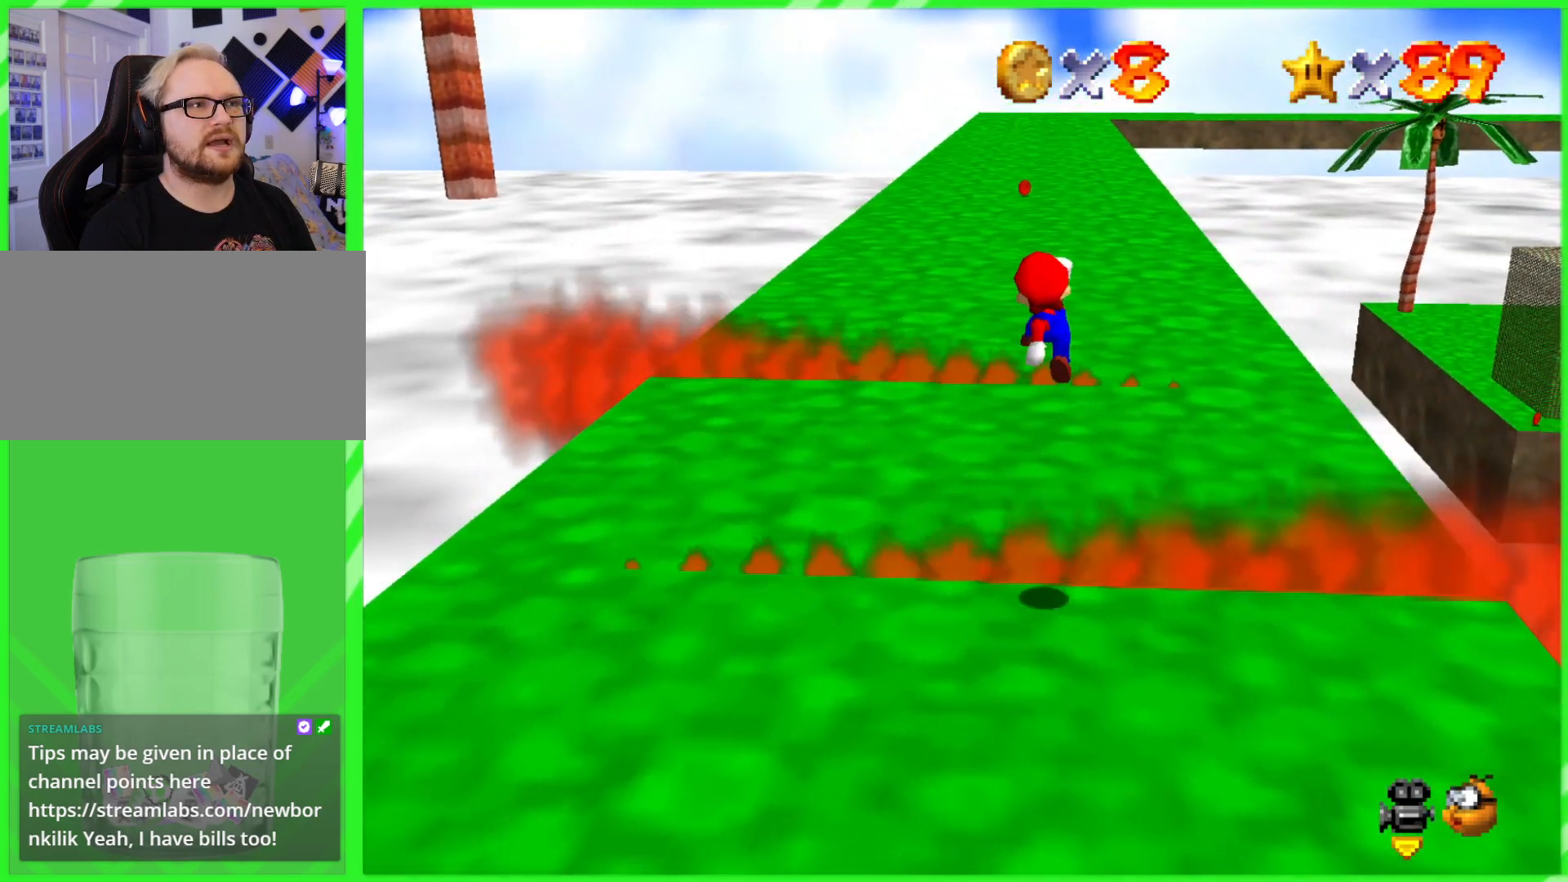
{"buttons": [], "left_stick": "up-right", "events": [[283, "left_stick", "up-right"]]}
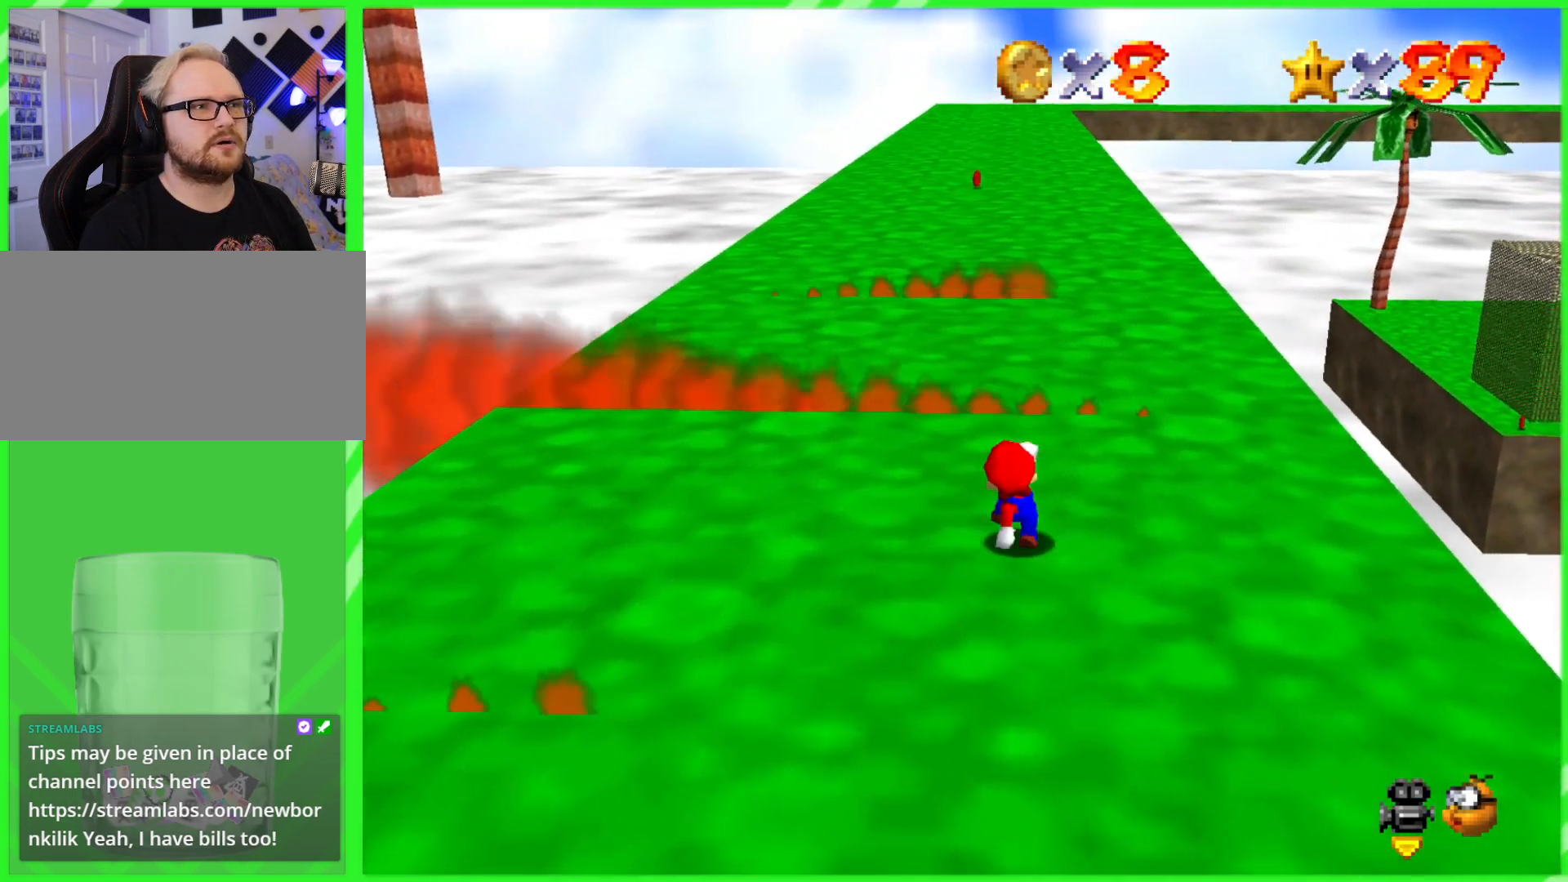
{"buttons": [], "left_stick": "up-right", "events": []}
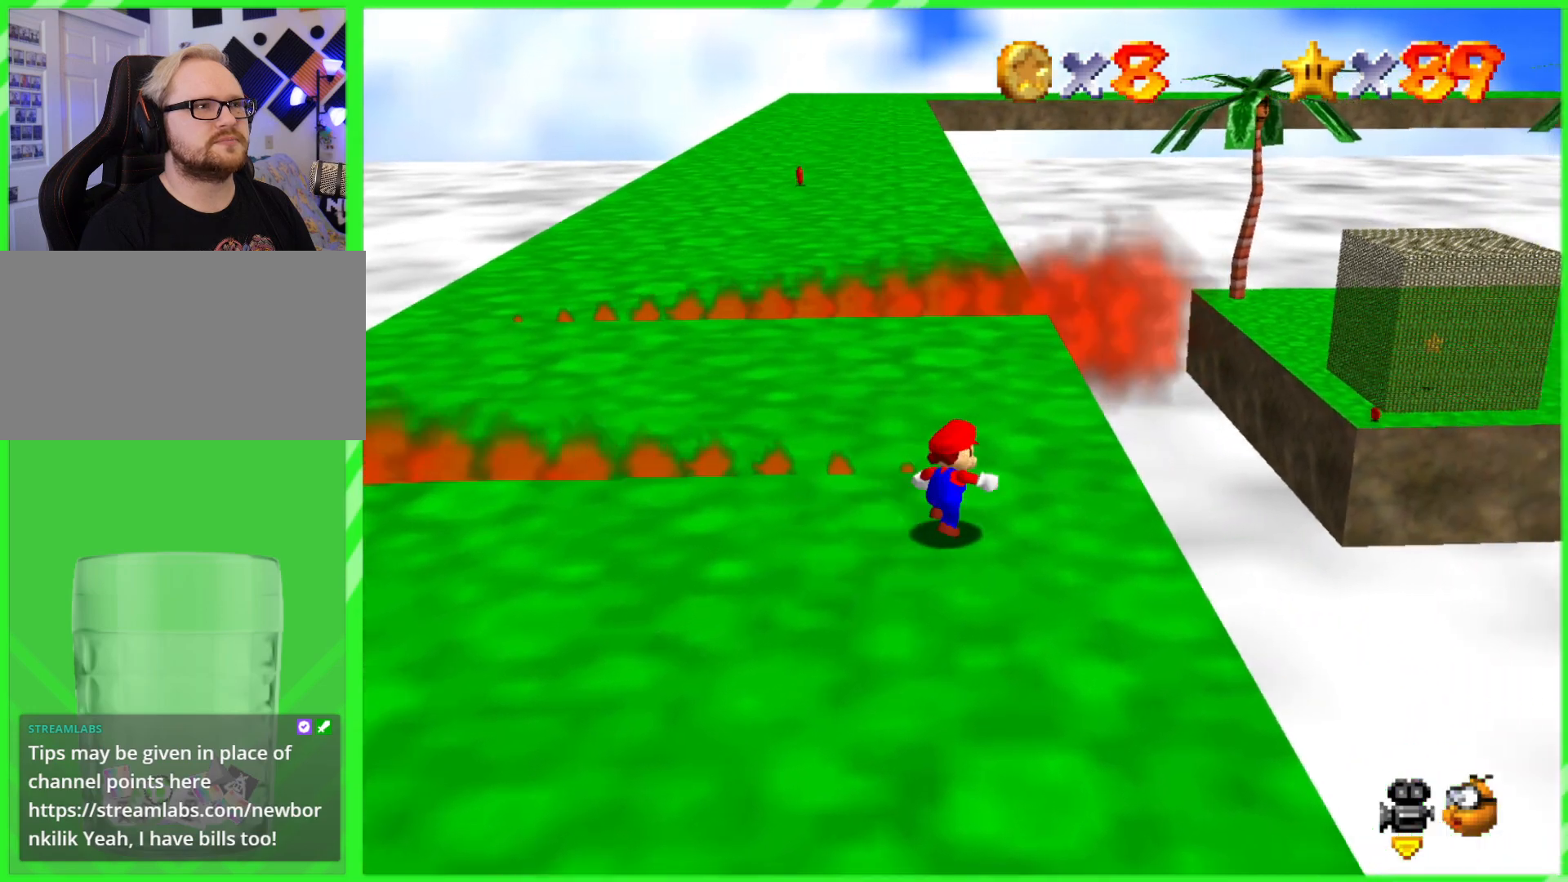
{"buttons": [], "left_stick": "up", "events": [[33, "left_stick", "up"]]}
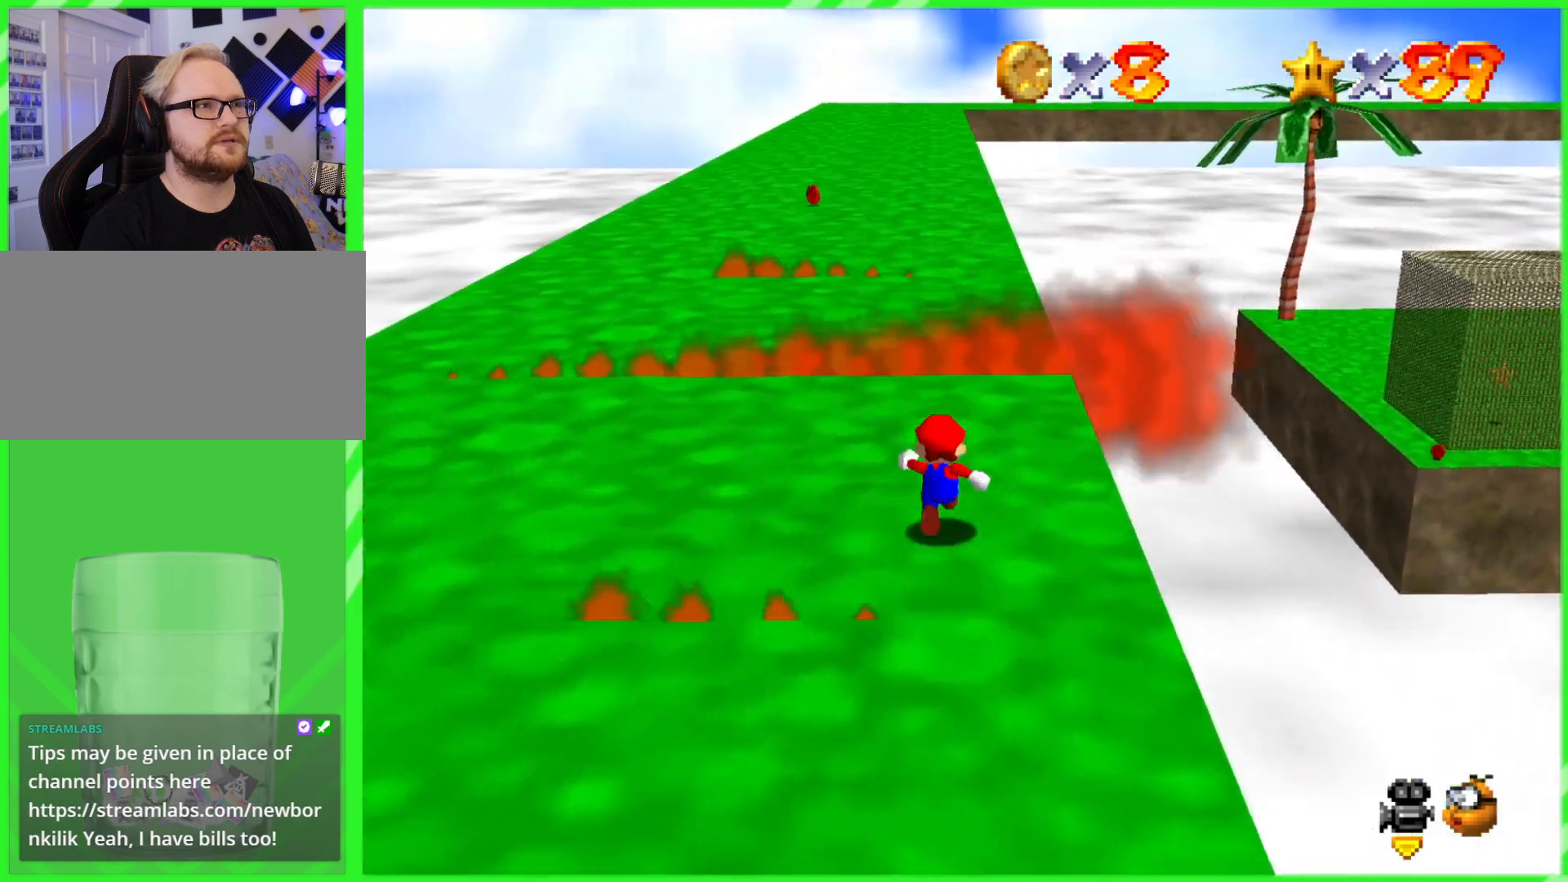
{"buttons": ["A"], "left_stick": "up", "events": [[283, "A", "down"]]}
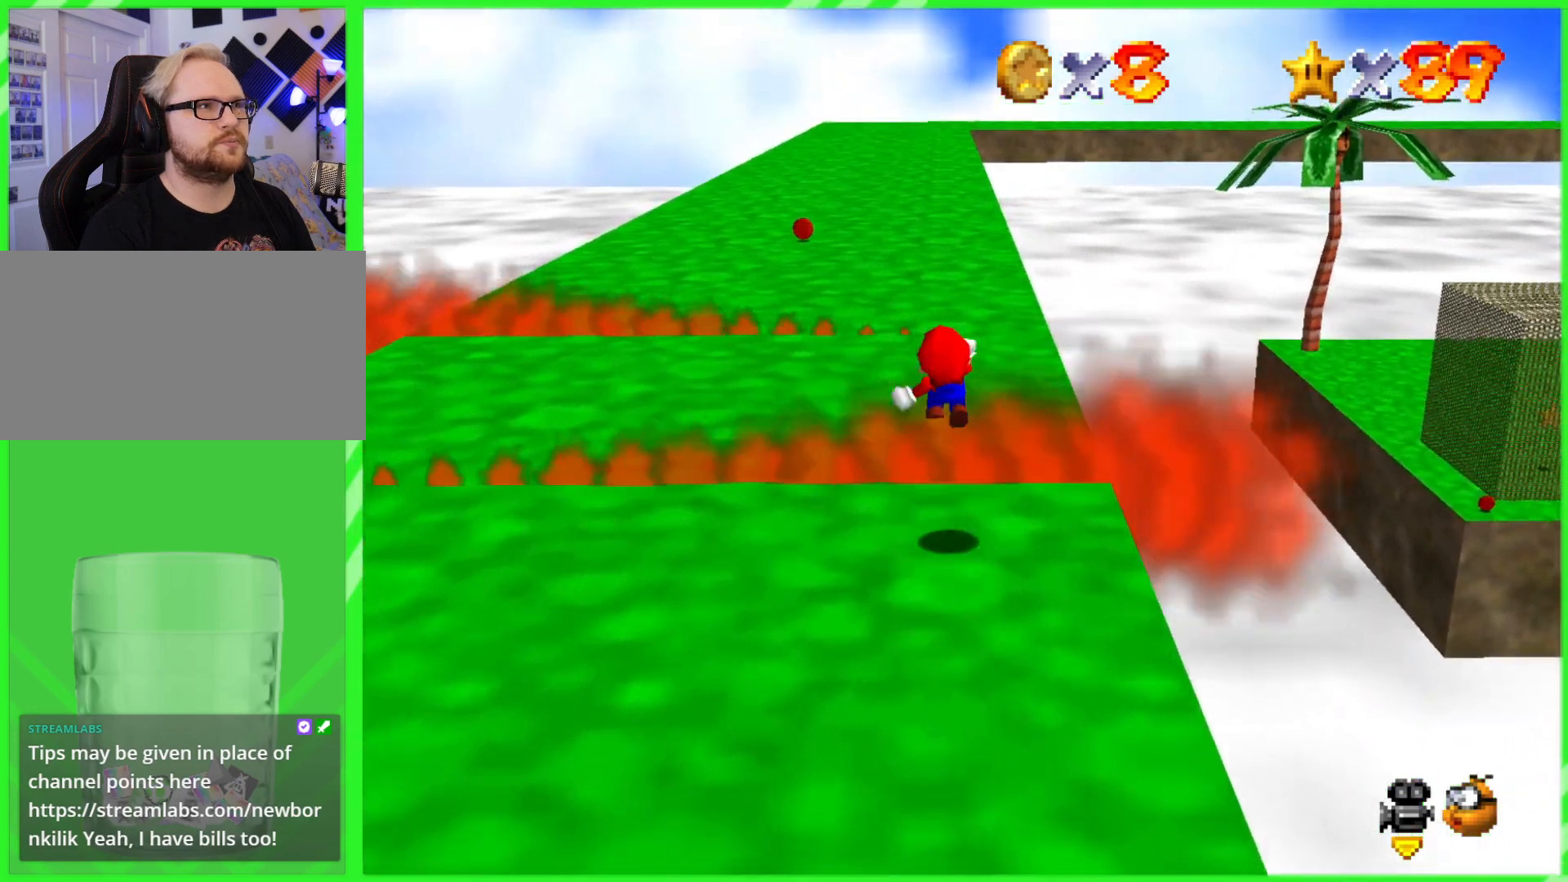
{"buttons": [], "left_stick": "up", "events": [[67, "A", "up"]]}